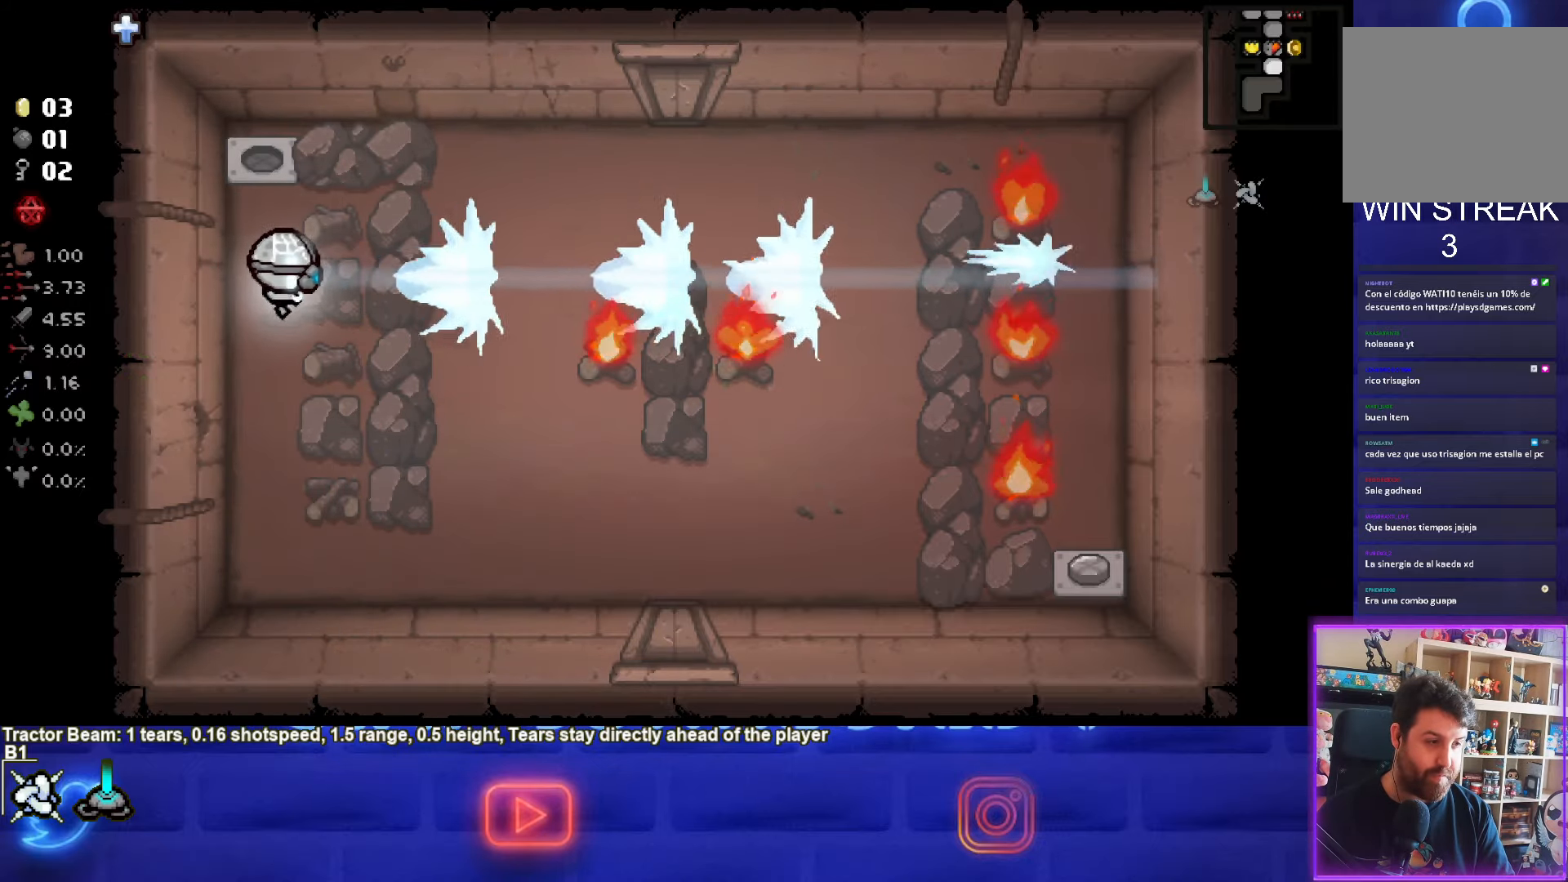
Gameplay with a controller (PlayStation layout); each line is a JSON object with the inputs held at the frame after it. "events" lists button and stick changes between this image and that frame as [ms after this image, input, new state], when the widget could be followed in between. Not read: right_stick.
{"buttons": ["CIRCLE"], "left_stick": "right", "events": [[16, "left_stick", "center"], [100, "left_stick", "down"], [250, "left_stick", "center"], [350, "left_stick", "right"]]}
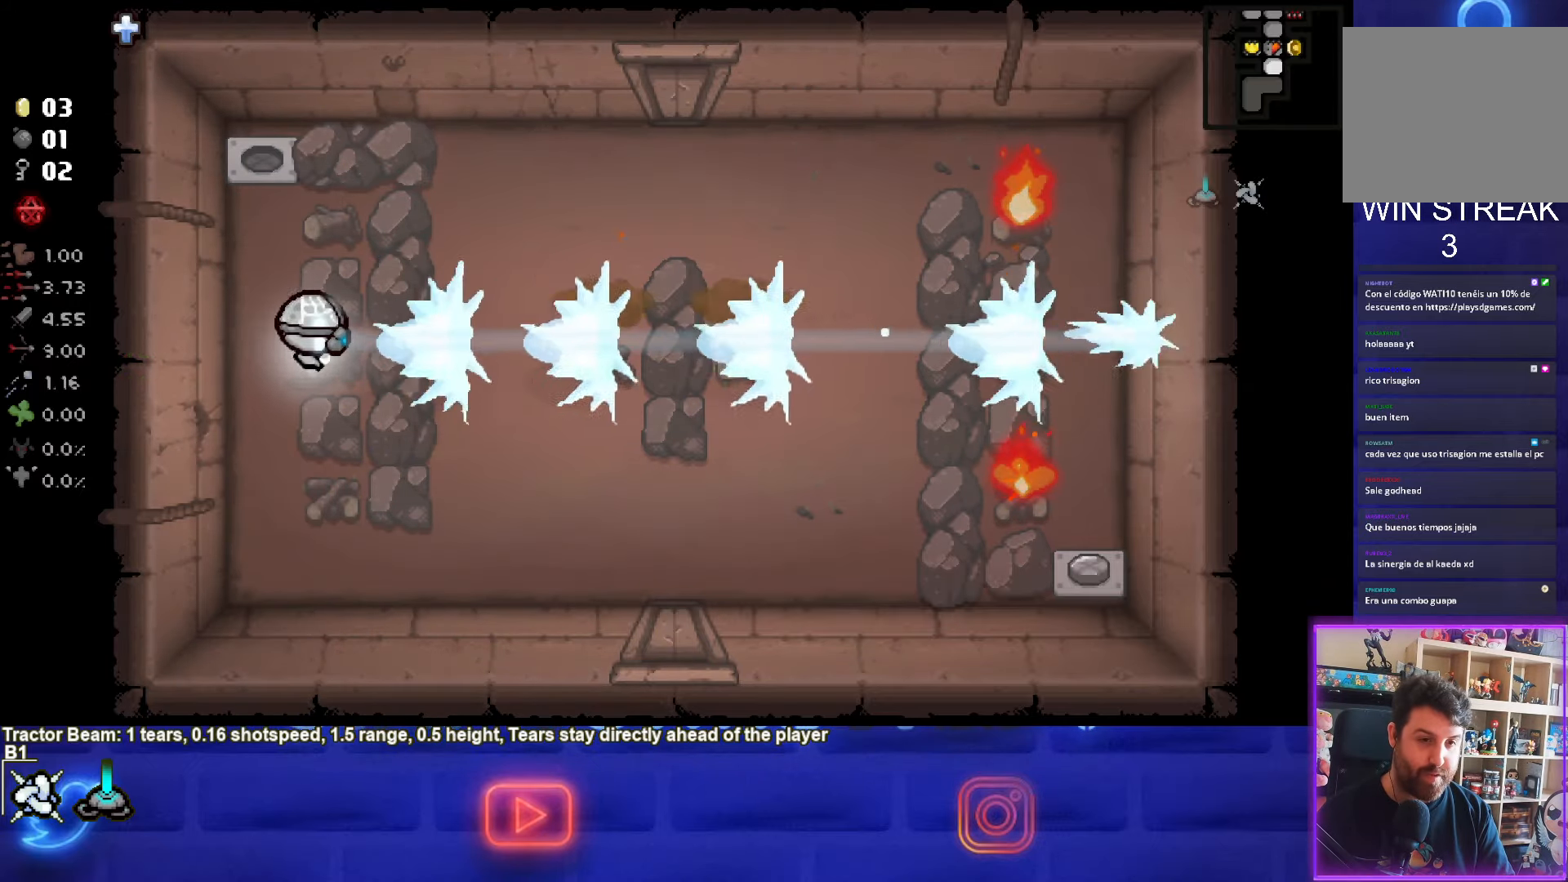
{"buttons": [], "left_stick": "down-right", "events": [[50, "left_stick", "down-right"], [300, "CIRCLE", "up"]]}
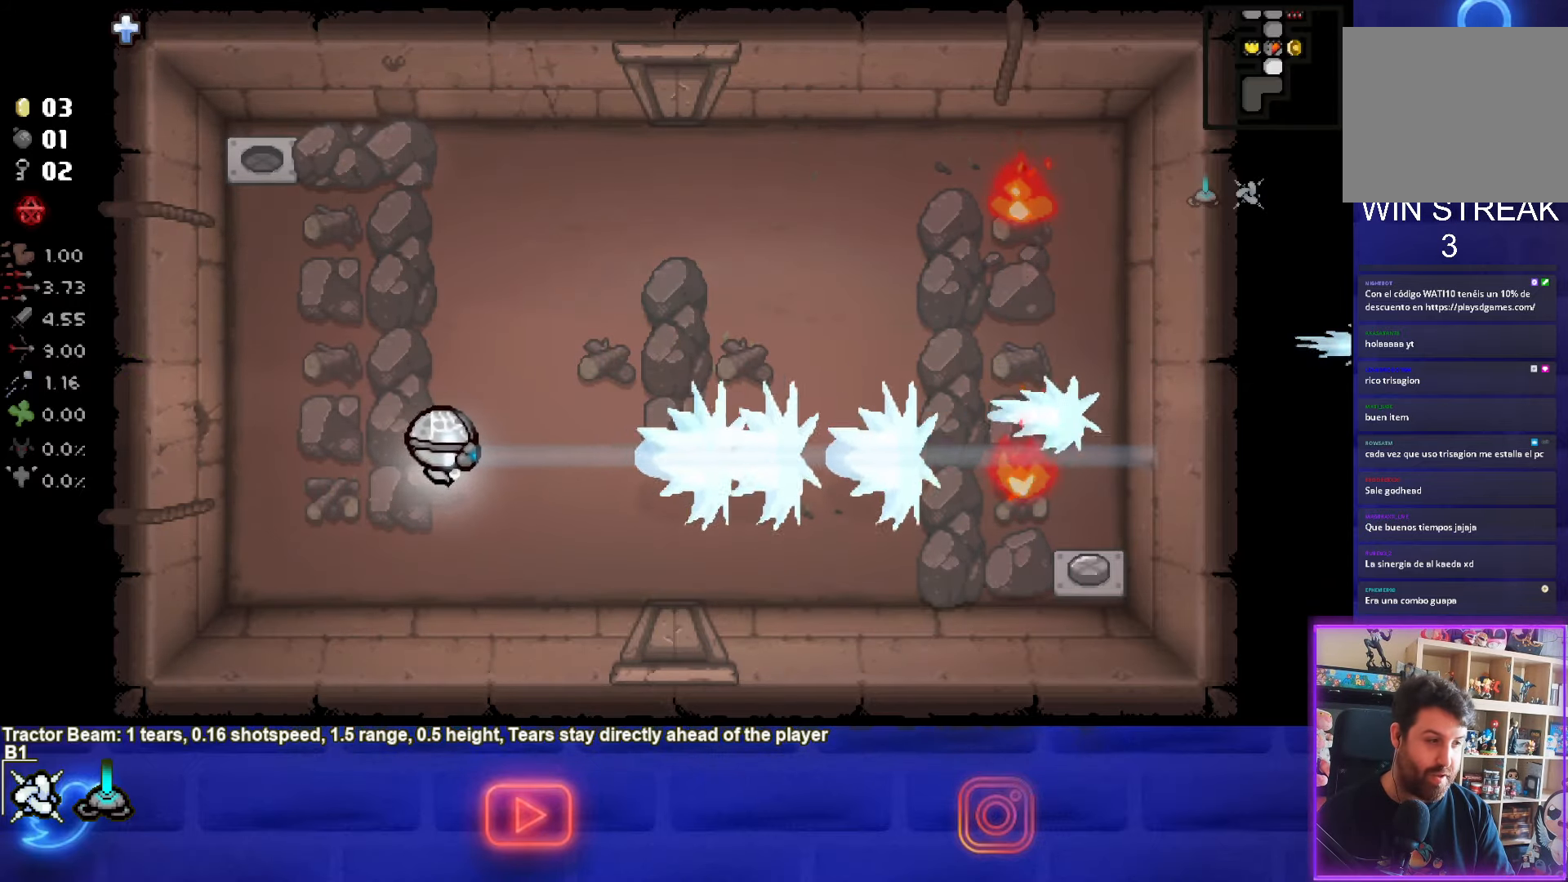
{"buttons": ["CIRCLE"], "left_stick": "right", "events": [[300, "left_stick", "right"], [333, "CIRCLE", "down"]]}
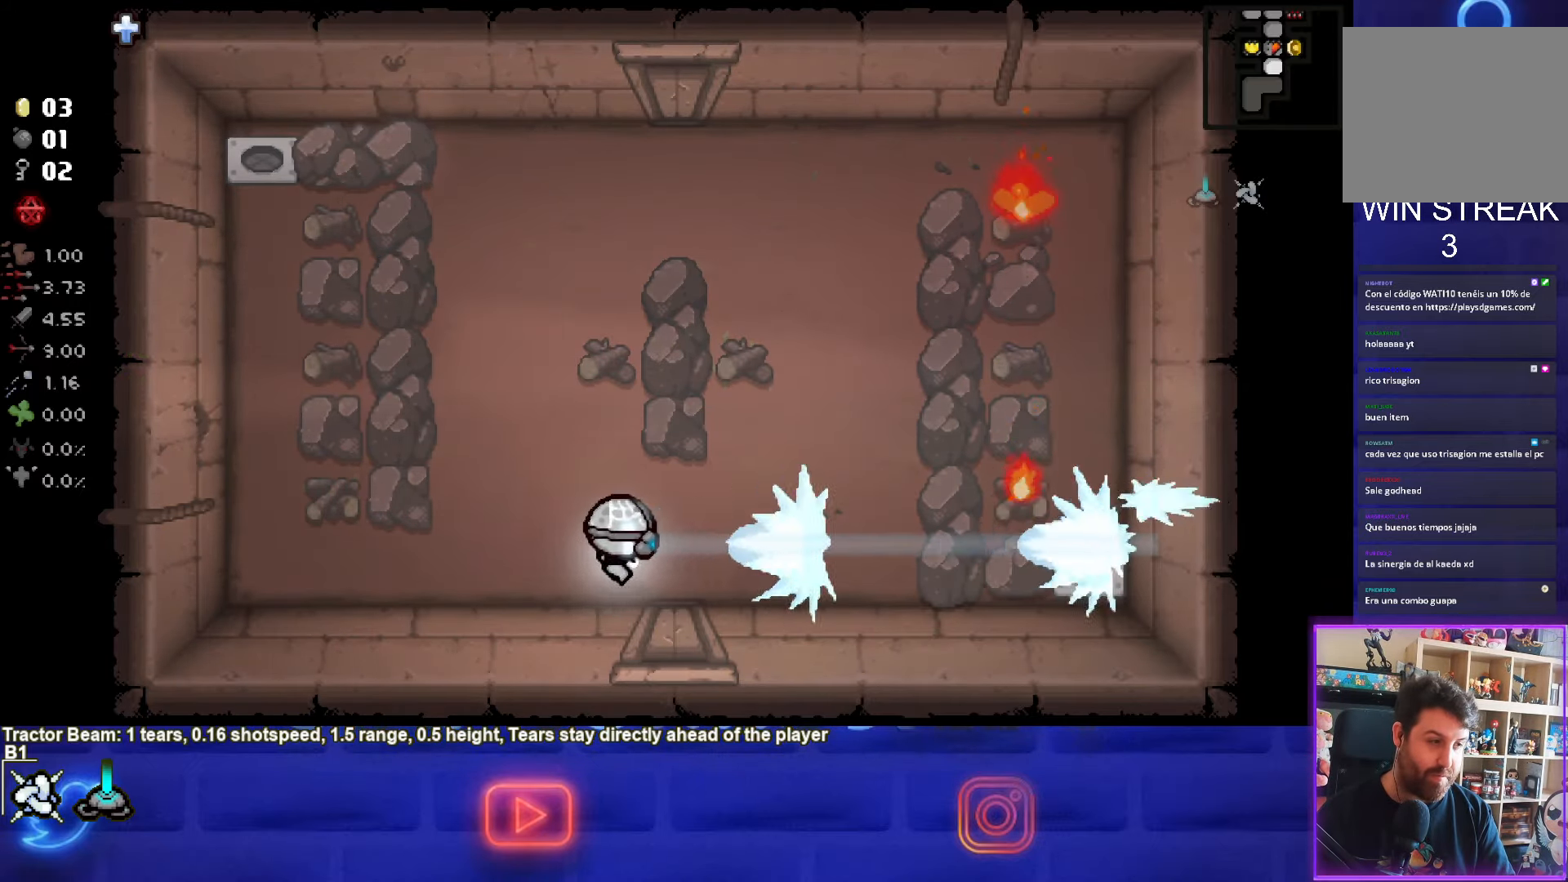
{"buttons": ["CIRCLE"], "left_stick": "right", "events": [[16, "left_stick", "up-right"], [400, "left_stick", "right"]]}
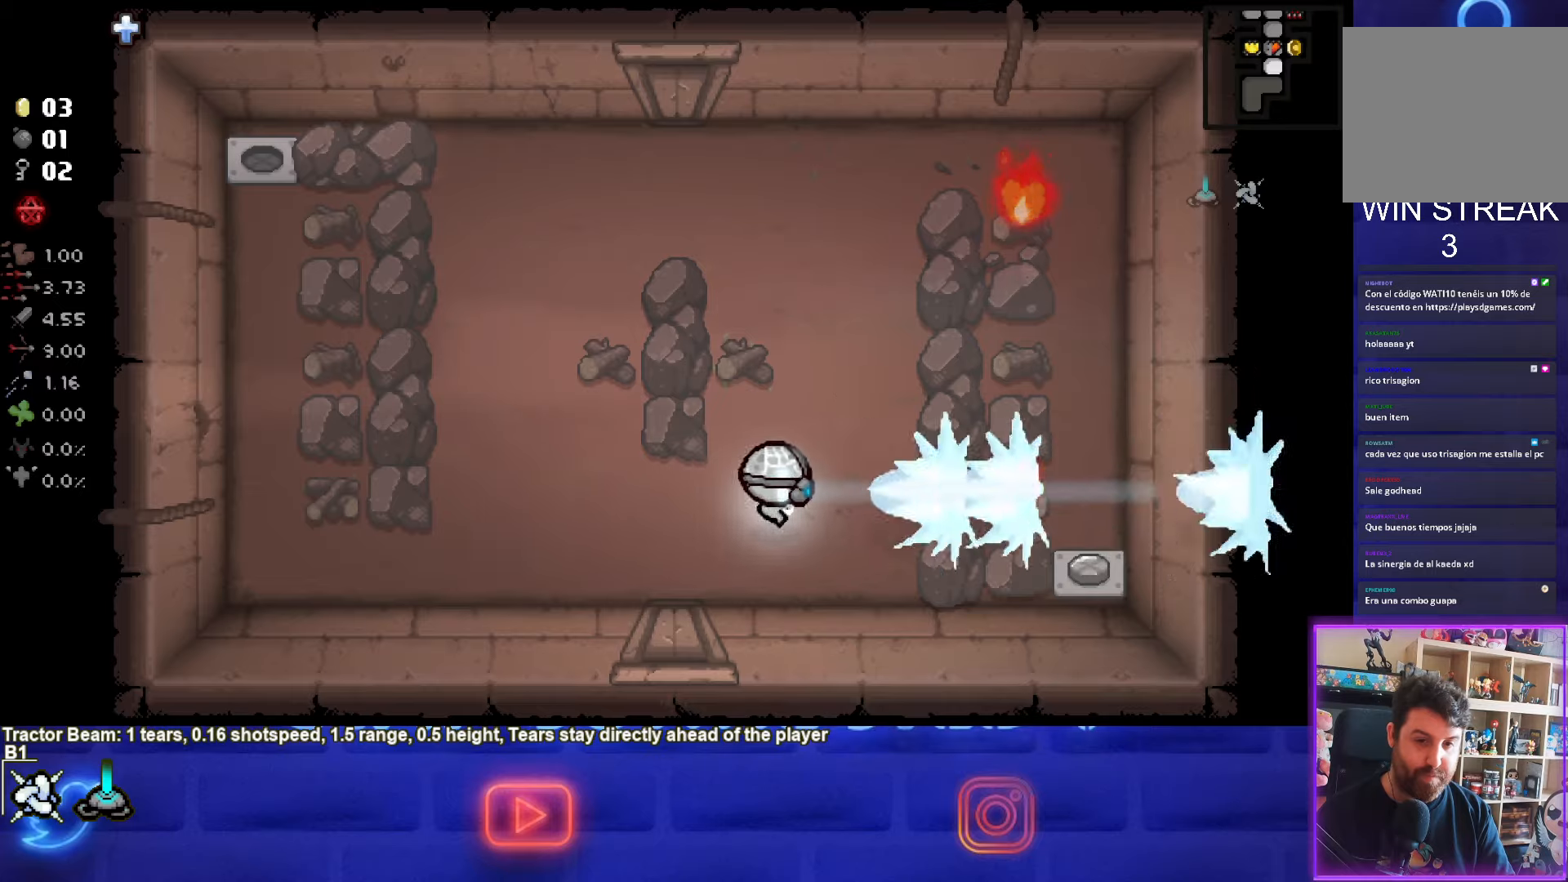
{"buttons": ["TRIANGLE"], "left_stick": "down-right", "events": [[100, "TRIANGLE", "down"], [117, "left_stick", "down-right"], [133, "CIRCLE", "up"]]}
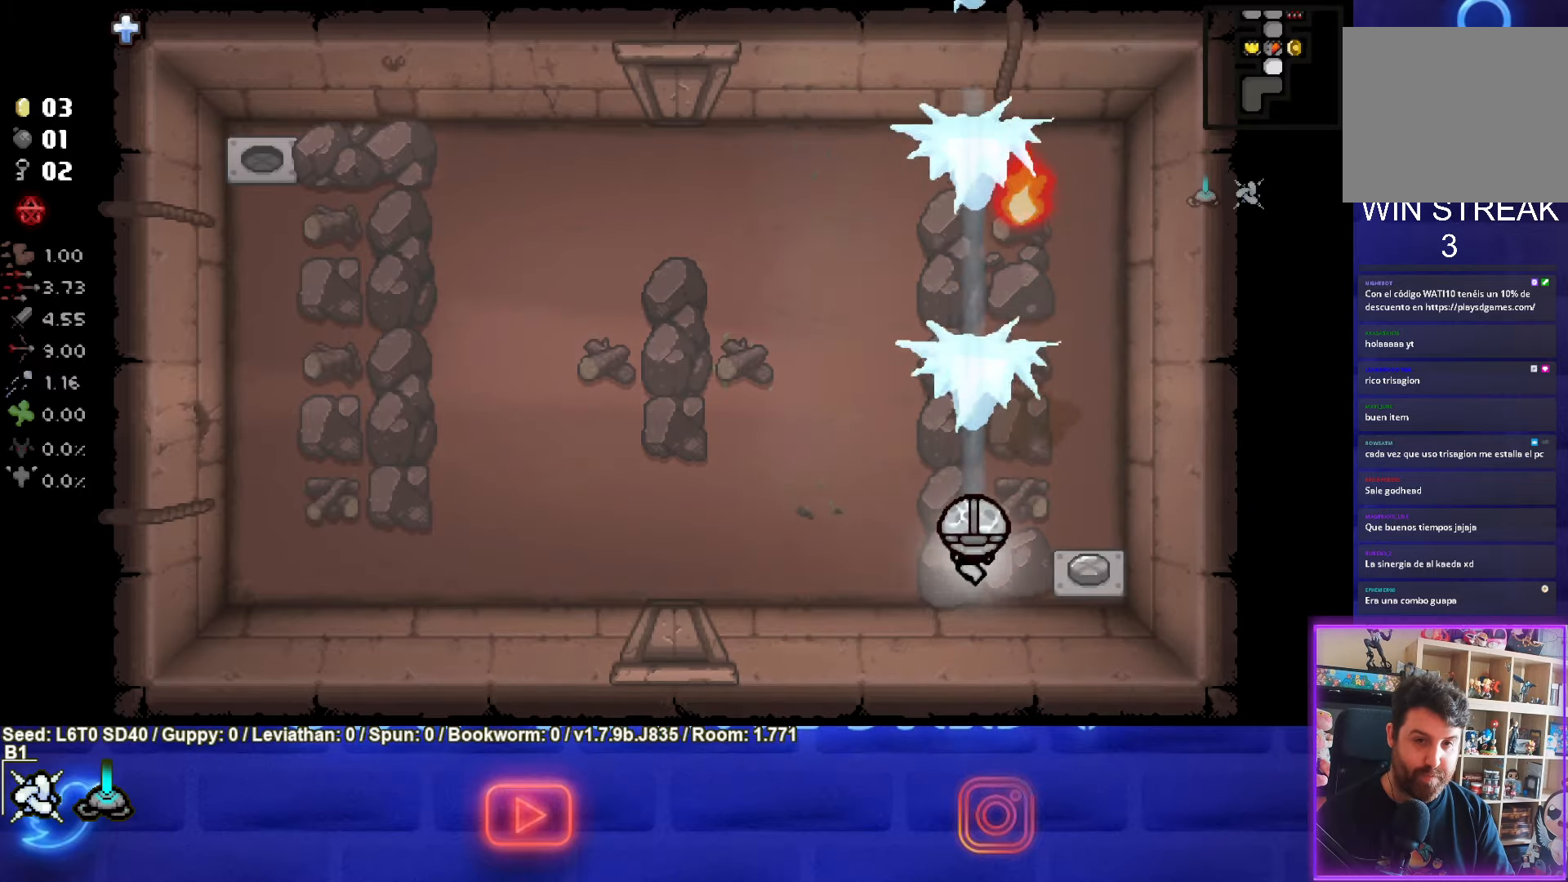
{"buttons": ["TRIANGLE"], "left_stick": "right", "events": [[117, "left_stick", "center"], [233, "left_stick", "left"], [467, "left_stick", "right"]]}
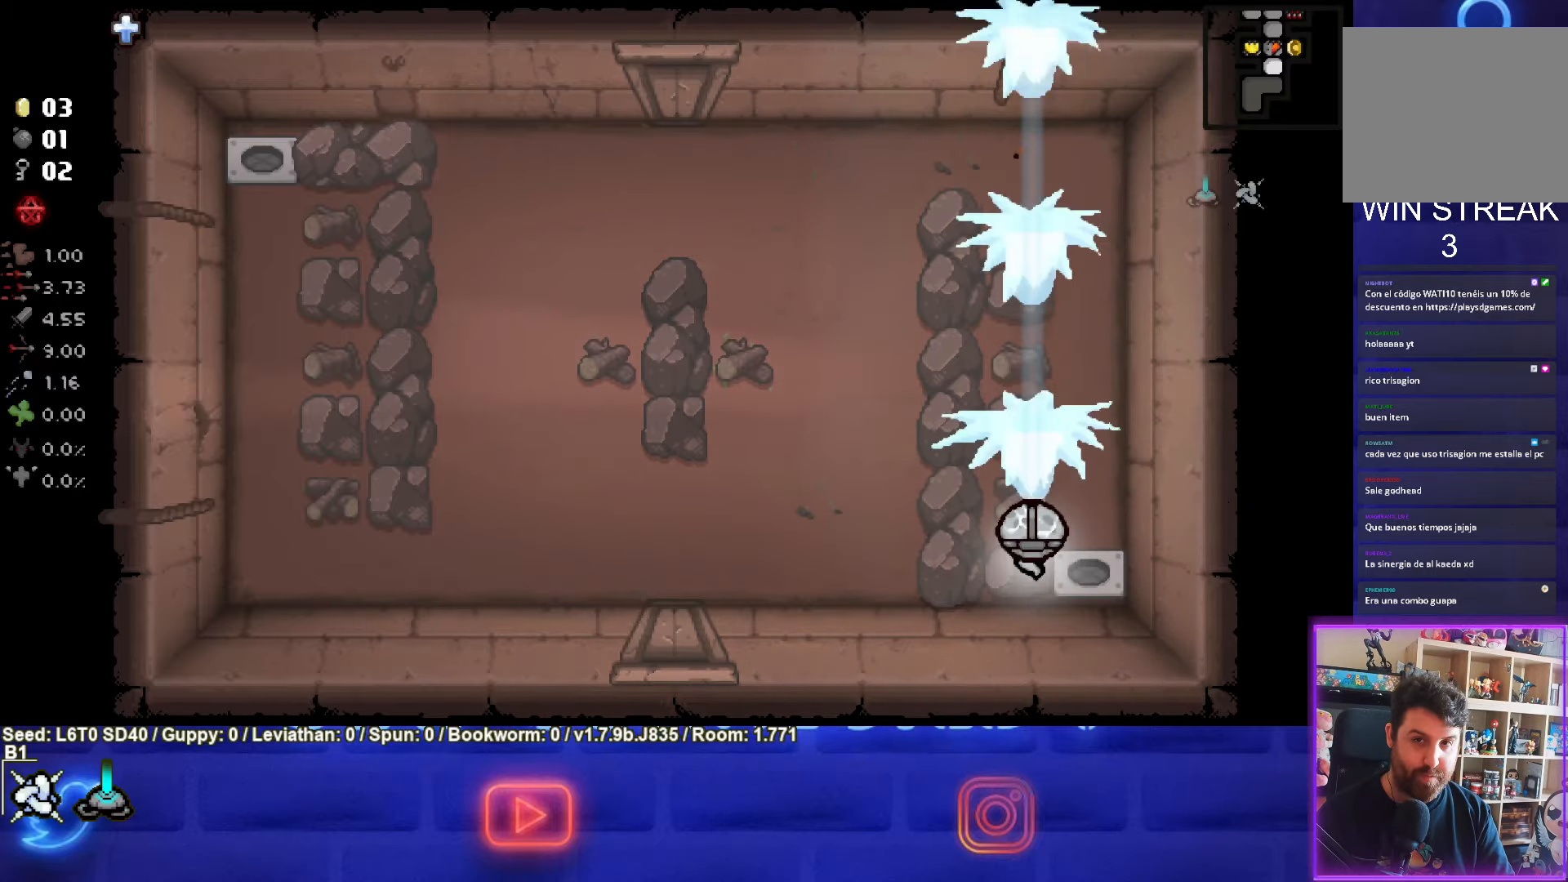
{"buttons": [], "left_stick": "left", "events": [[200, "TRIANGLE", "up"], [250, "left_stick", "center"], [317, "left_stick", "left"]]}
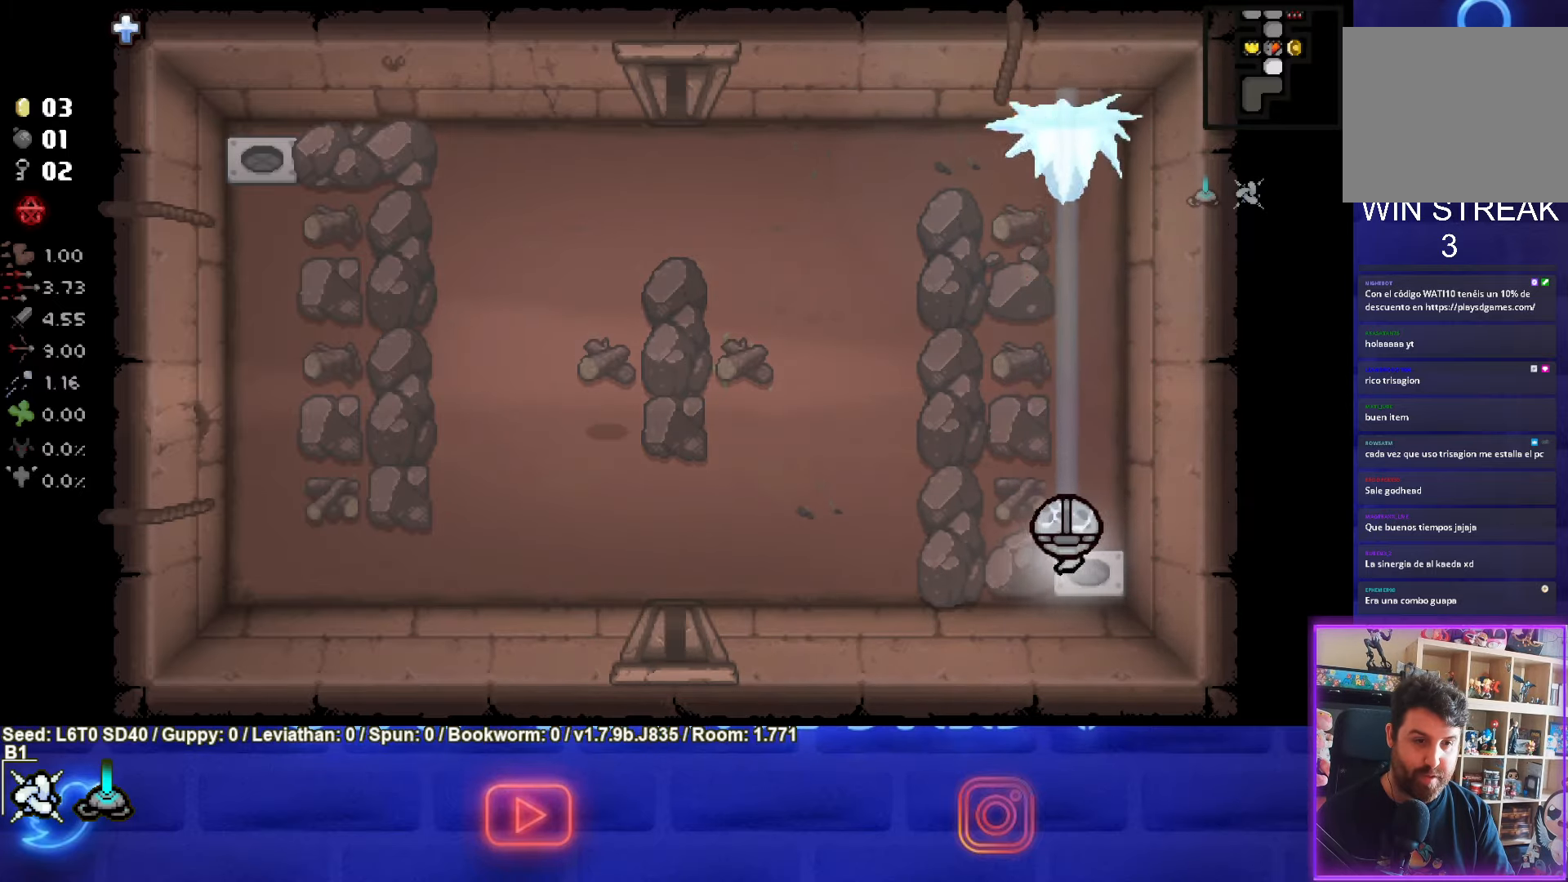
{"buttons": [], "left_stick": "left", "events": []}
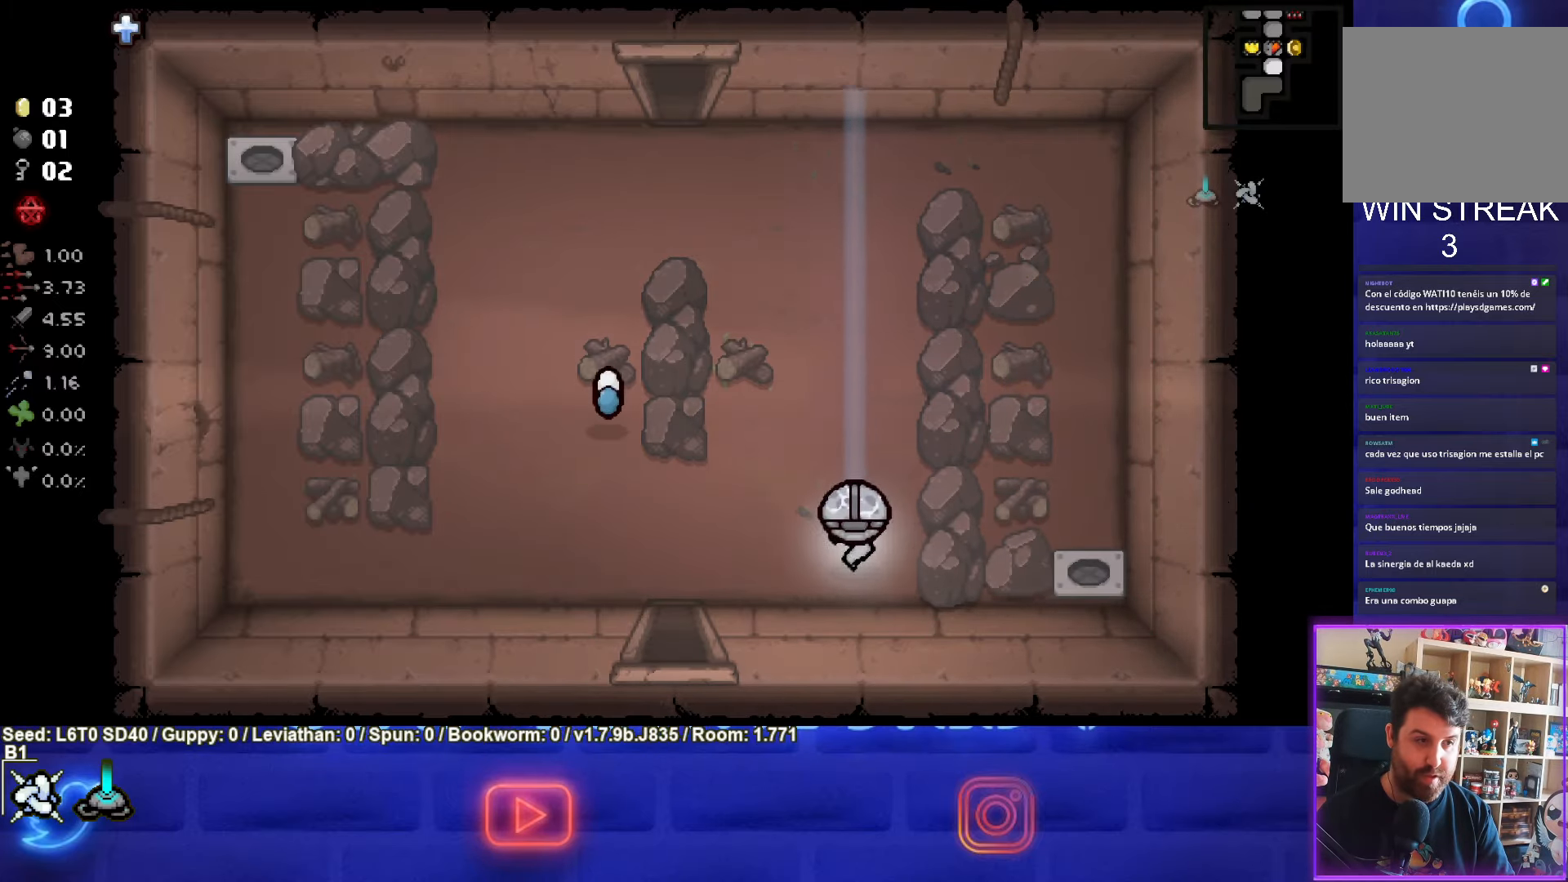
{"buttons": [], "left_stick": "down", "events": [[167, "left_stick", "down-left"], [417, "left_stick", "down"]]}
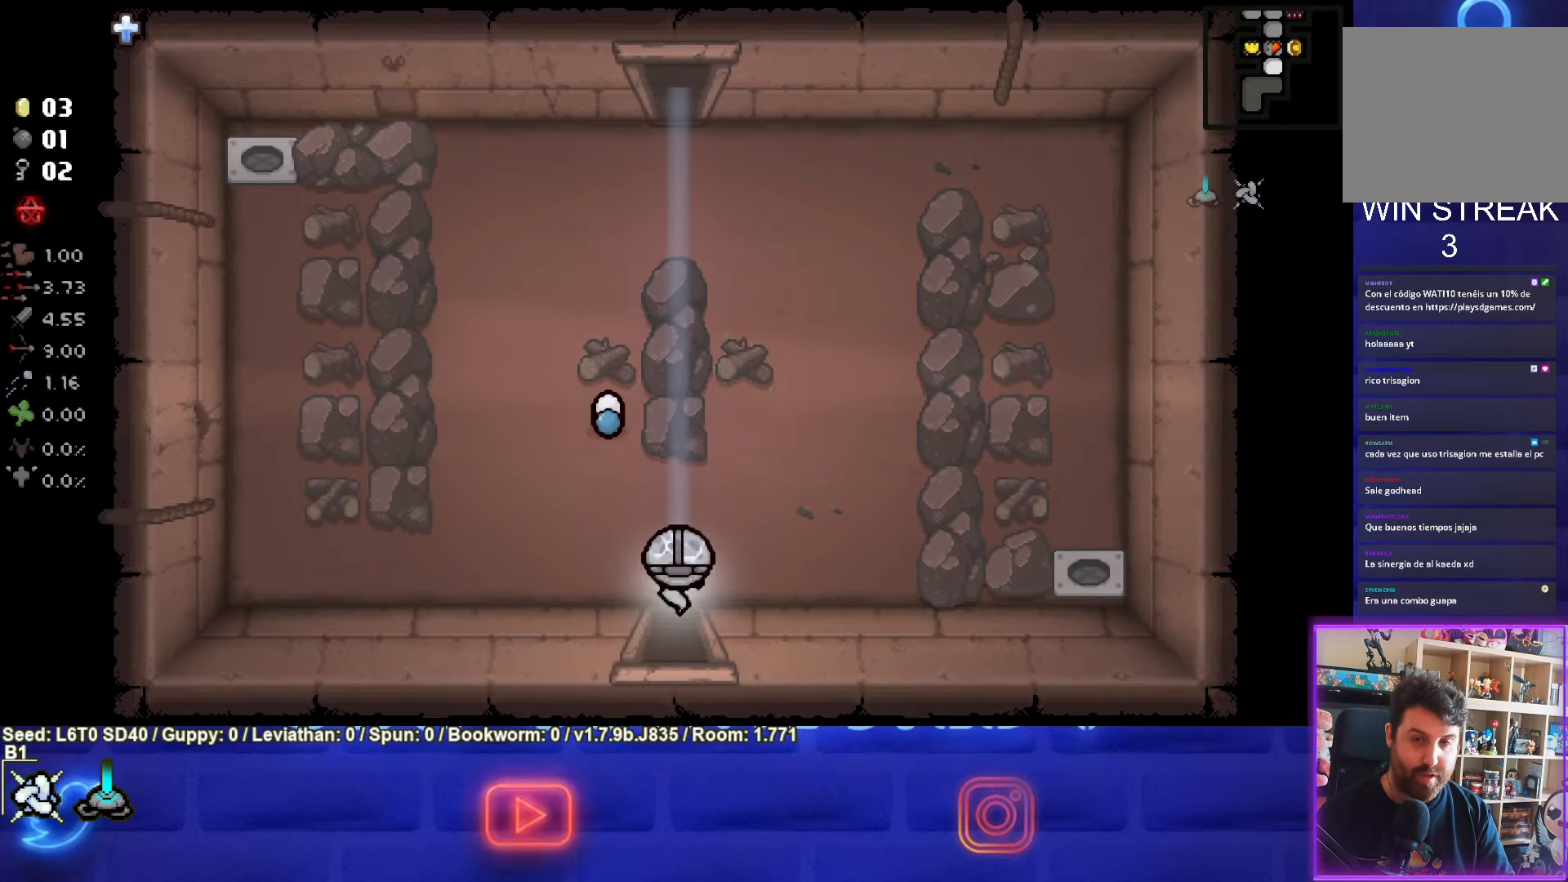
{"buttons": [], "left_stick": "center", "events": [[300, "left_stick", "center"]]}
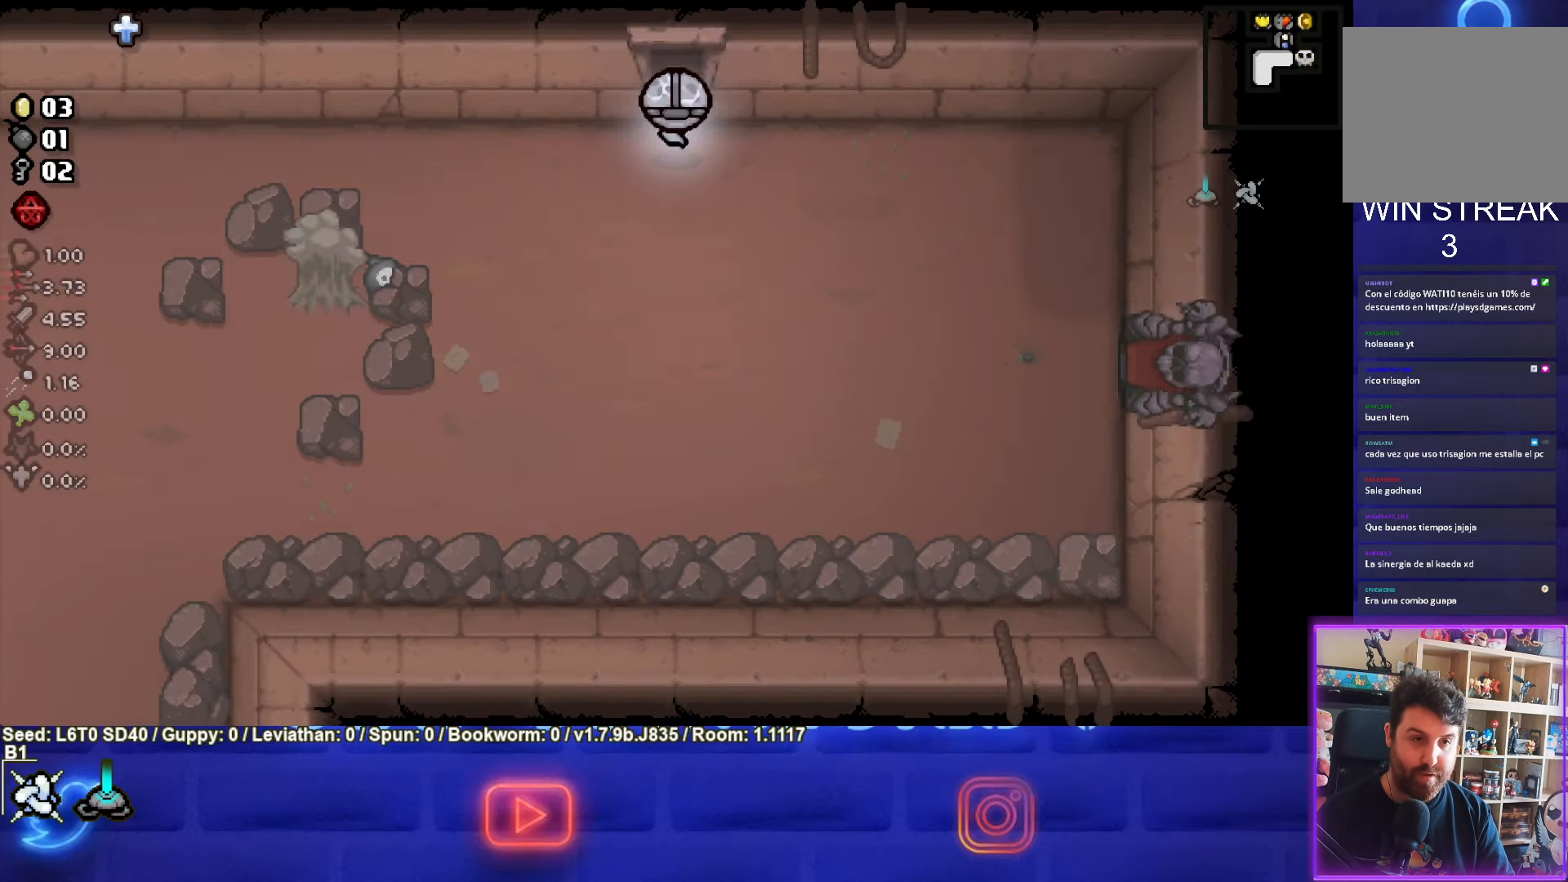
{"buttons": ["SQUARE"], "left_stick": "down-left", "events": [[67, "CROSS", "down"], [100, "left_stick", "down-left"], [283, "SQUARE", "down"], [367, "CROSS", "up"]]}
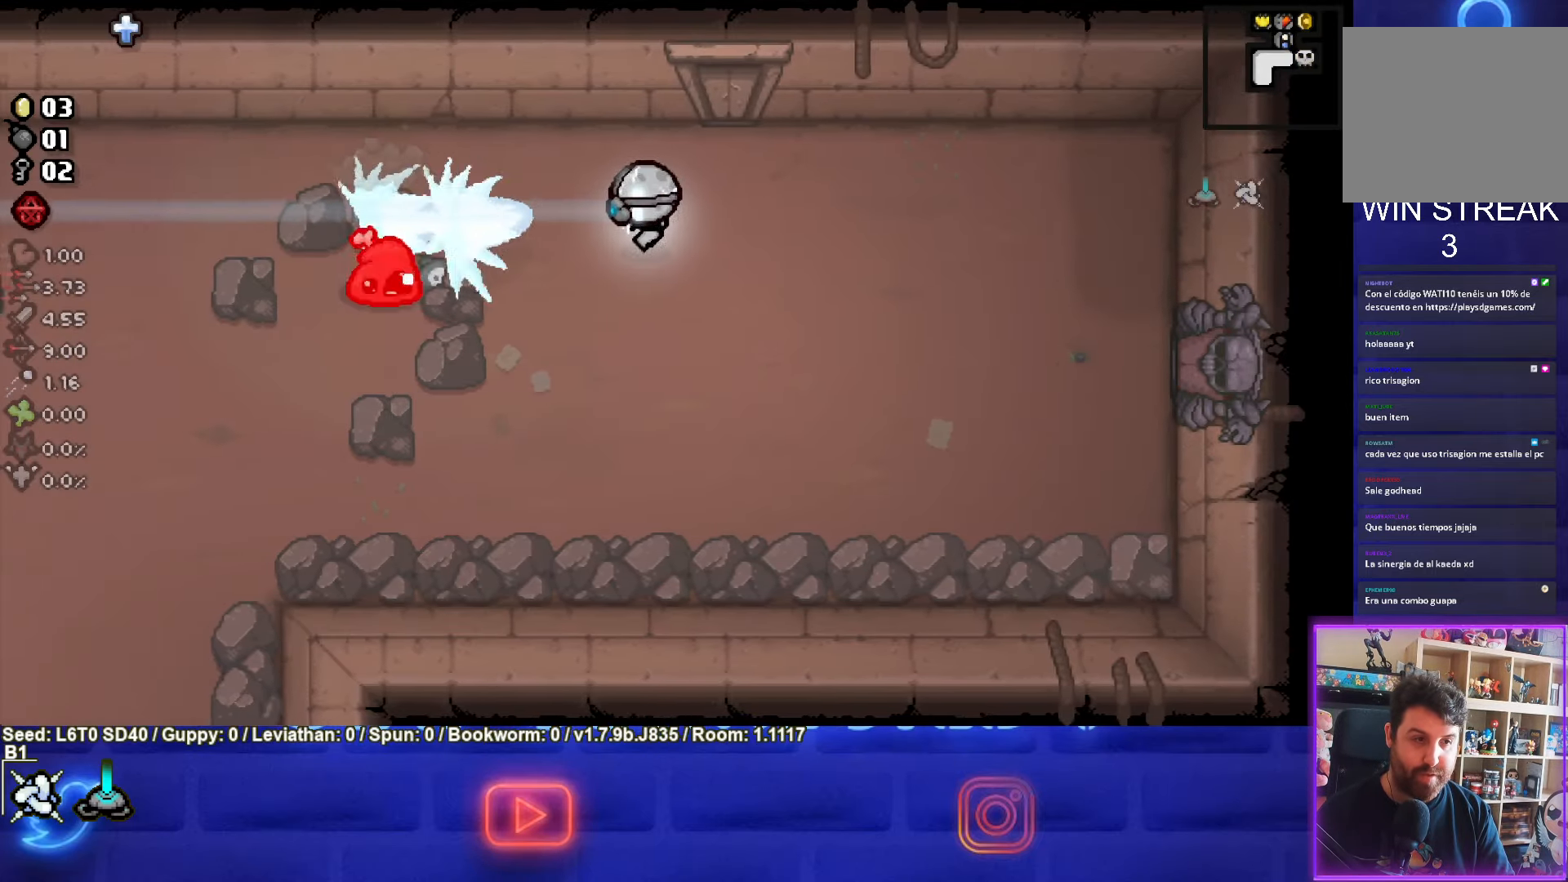
{"buttons": ["SQUARE"], "left_stick": "right", "events": [[150, "left_stick", "center"], [450, "left_stick", "right"]]}
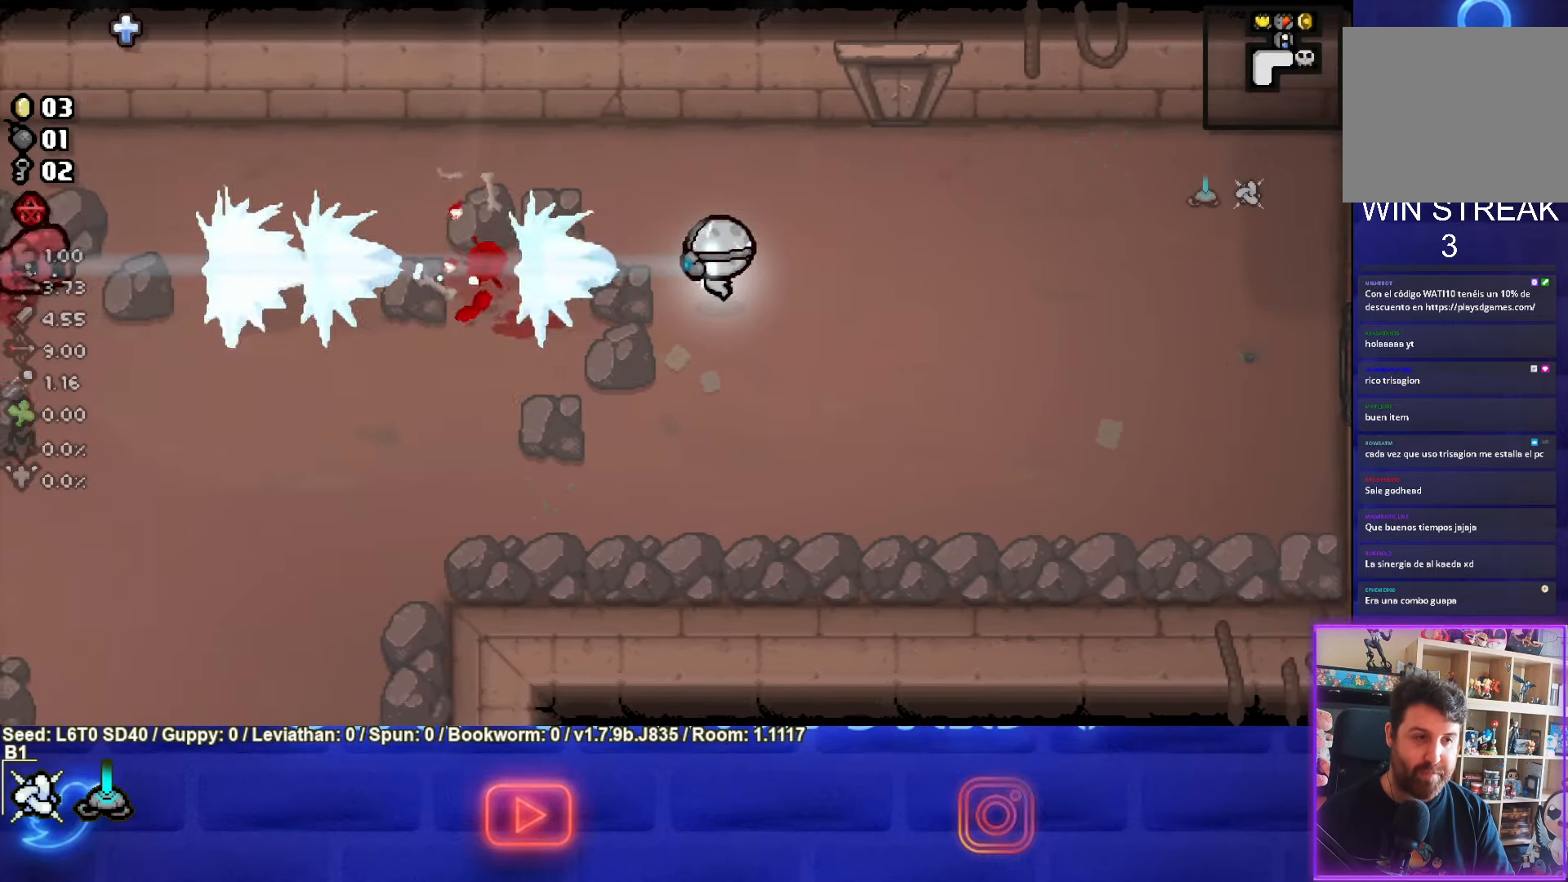
{"buttons": ["SQUARE"], "left_stick": "left", "events": [[167, "left_stick", "down"], [350, "left_stick", "left"]]}
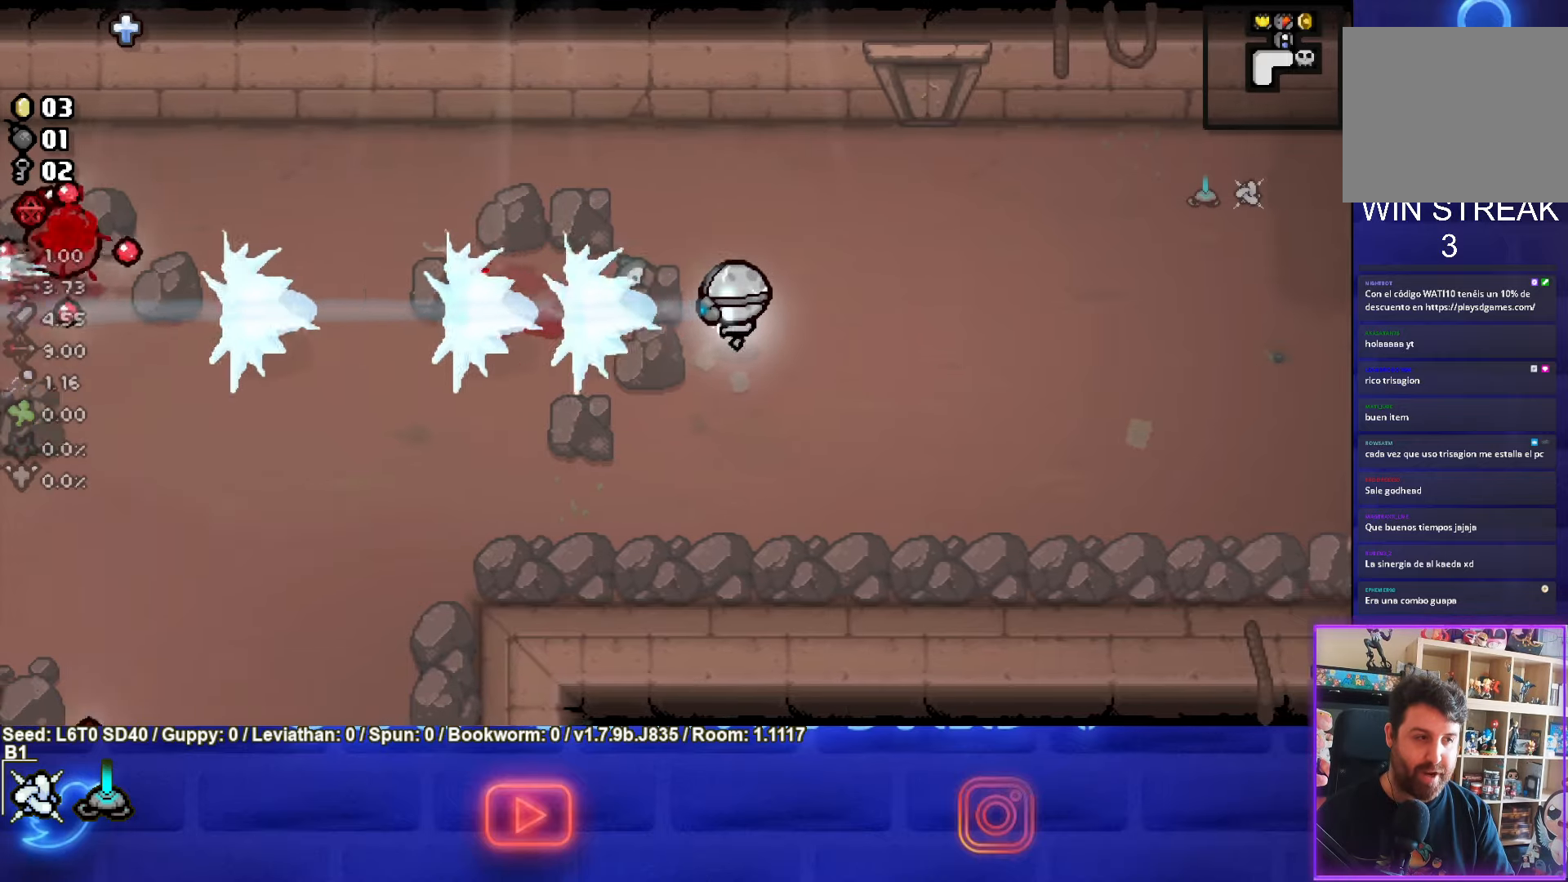
{"buttons": ["SQUARE"], "left_stick": "left", "events": [[217, "left_stick", "center"], [500, "left_stick", "left"]]}
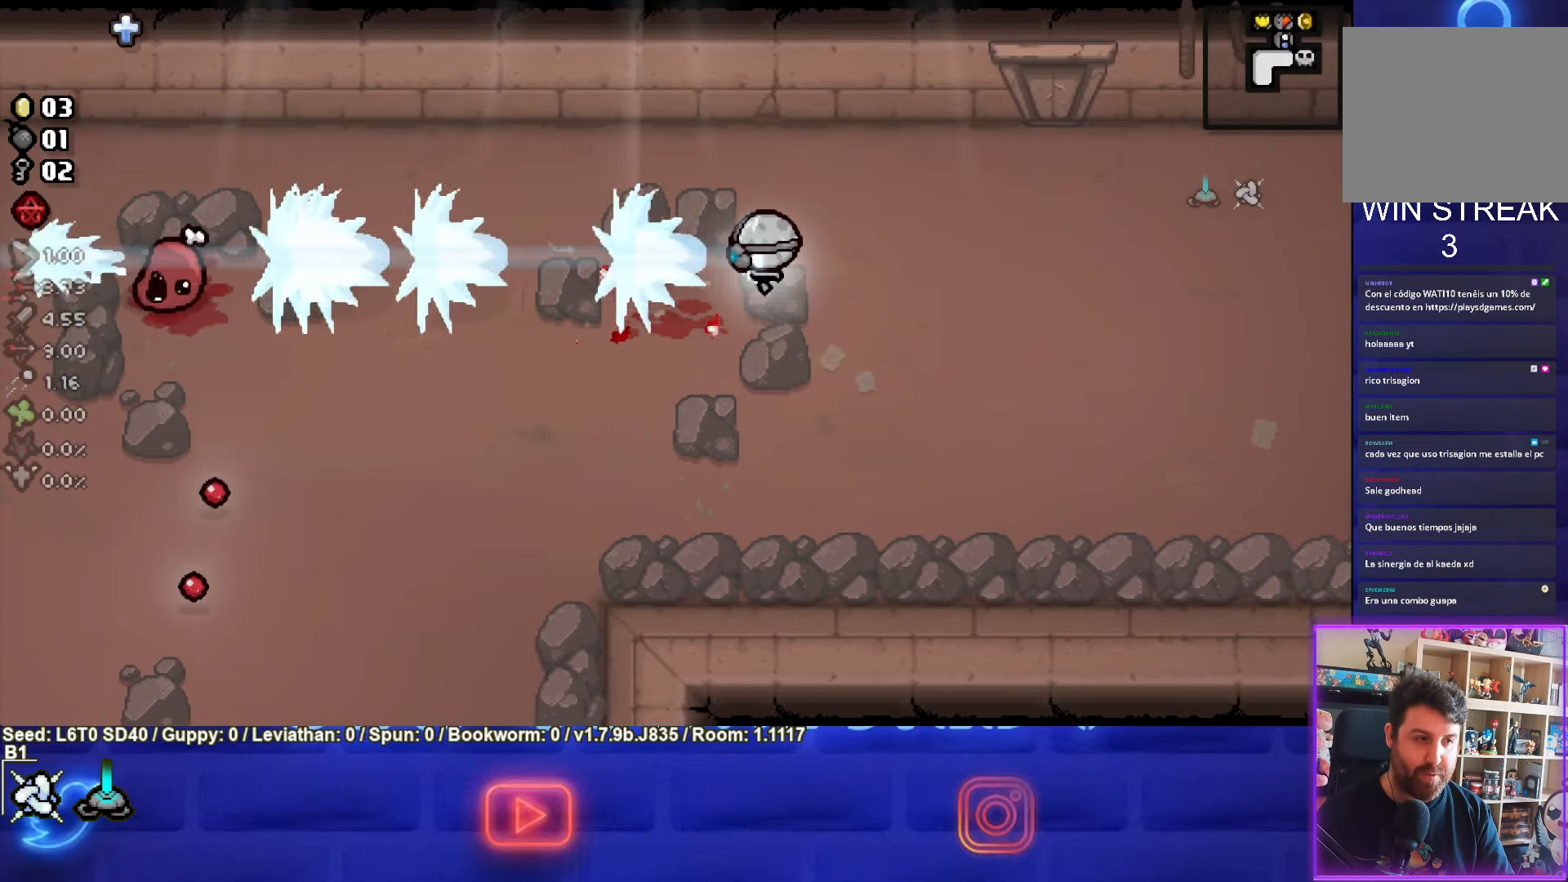
{"buttons": ["SQUARE"], "left_stick": "center", "events": [[300, "left_stick", "down-left"], [467, "left_stick", "center"]]}
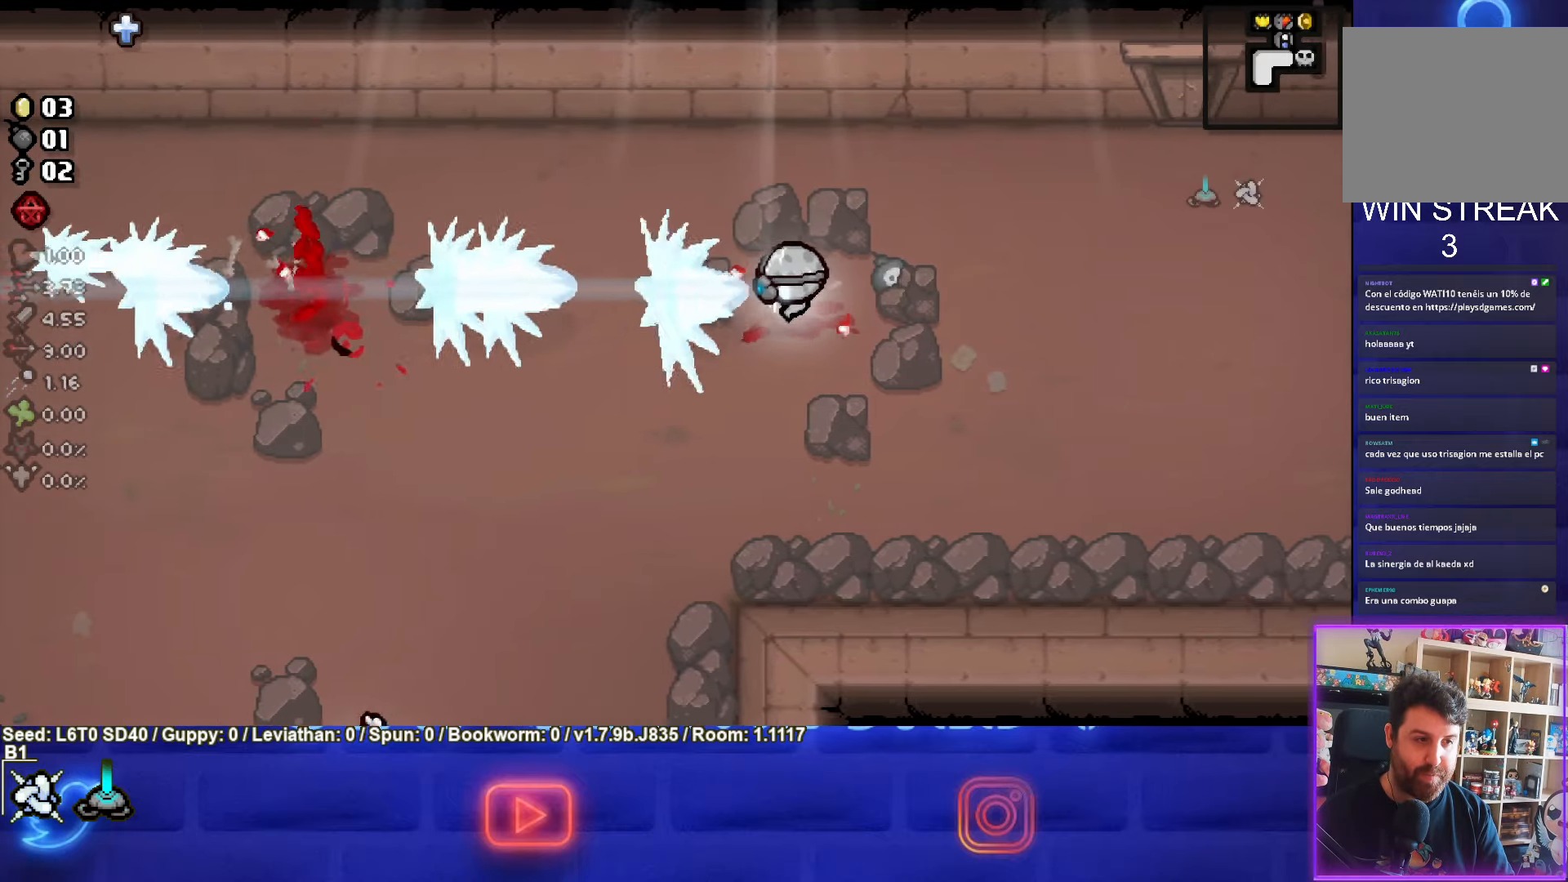
{"buttons": ["CROSS"], "left_stick": "down-left", "events": [[384, "SQUARE", "up"], [417, "left_stick", "down-left"], [467, "CROSS", "down"]]}
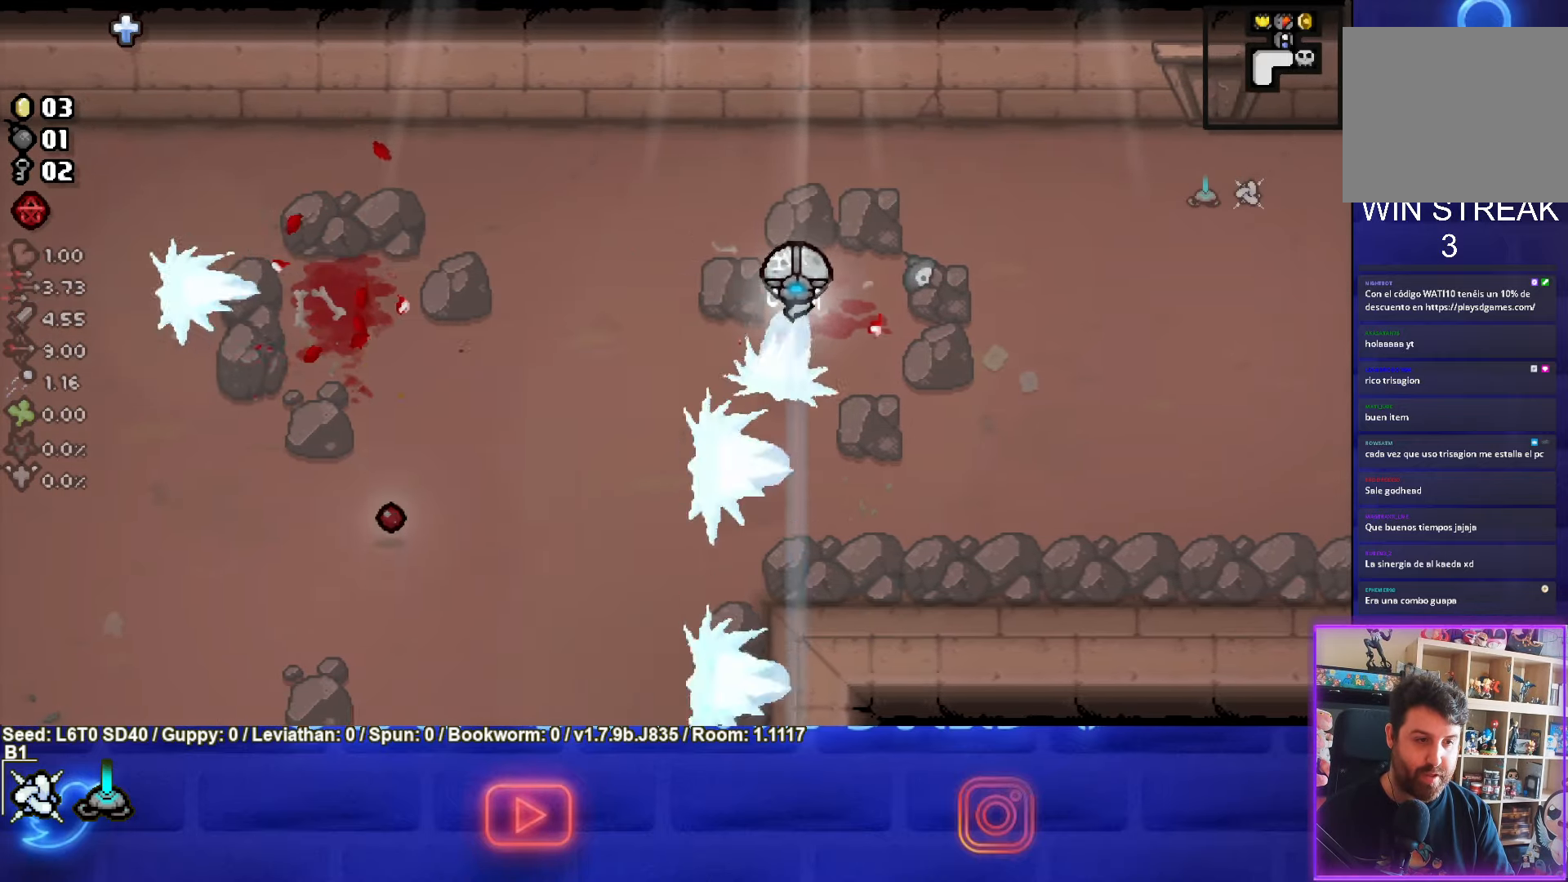
{"buttons": ["CROSS"], "left_stick": "down-left", "events": []}
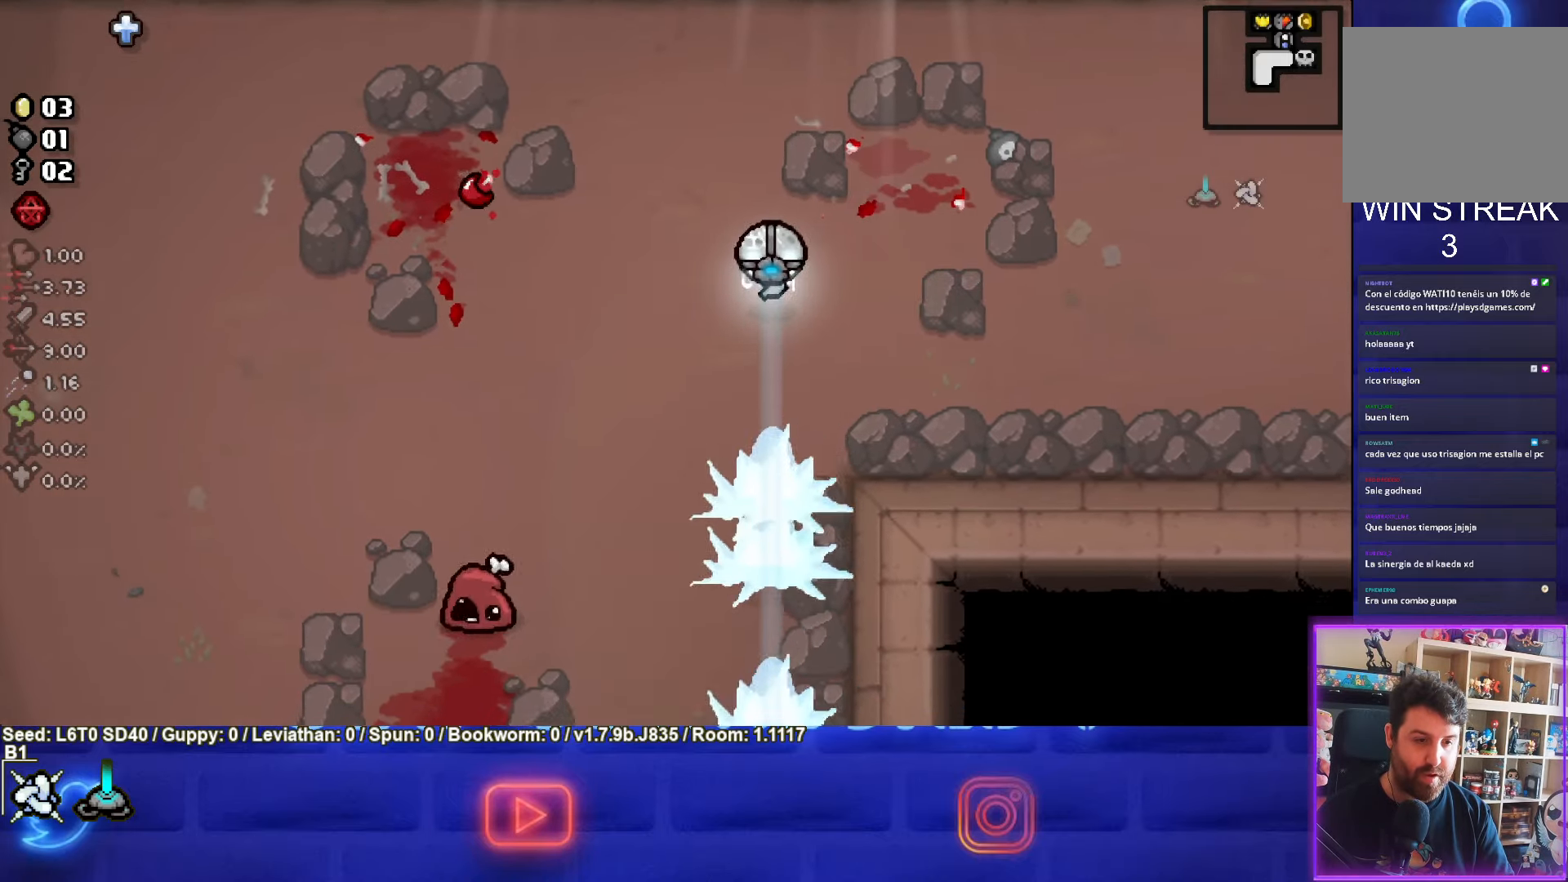
{"buttons": ["SQUARE"], "left_stick": "center", "events": [[17, "left_stick", "right"], [167, "left_stick", "down-right"], [217, "CROSS", "up"], [334, "SQUARE", "down"], [467, "left_stick", "center"]]}
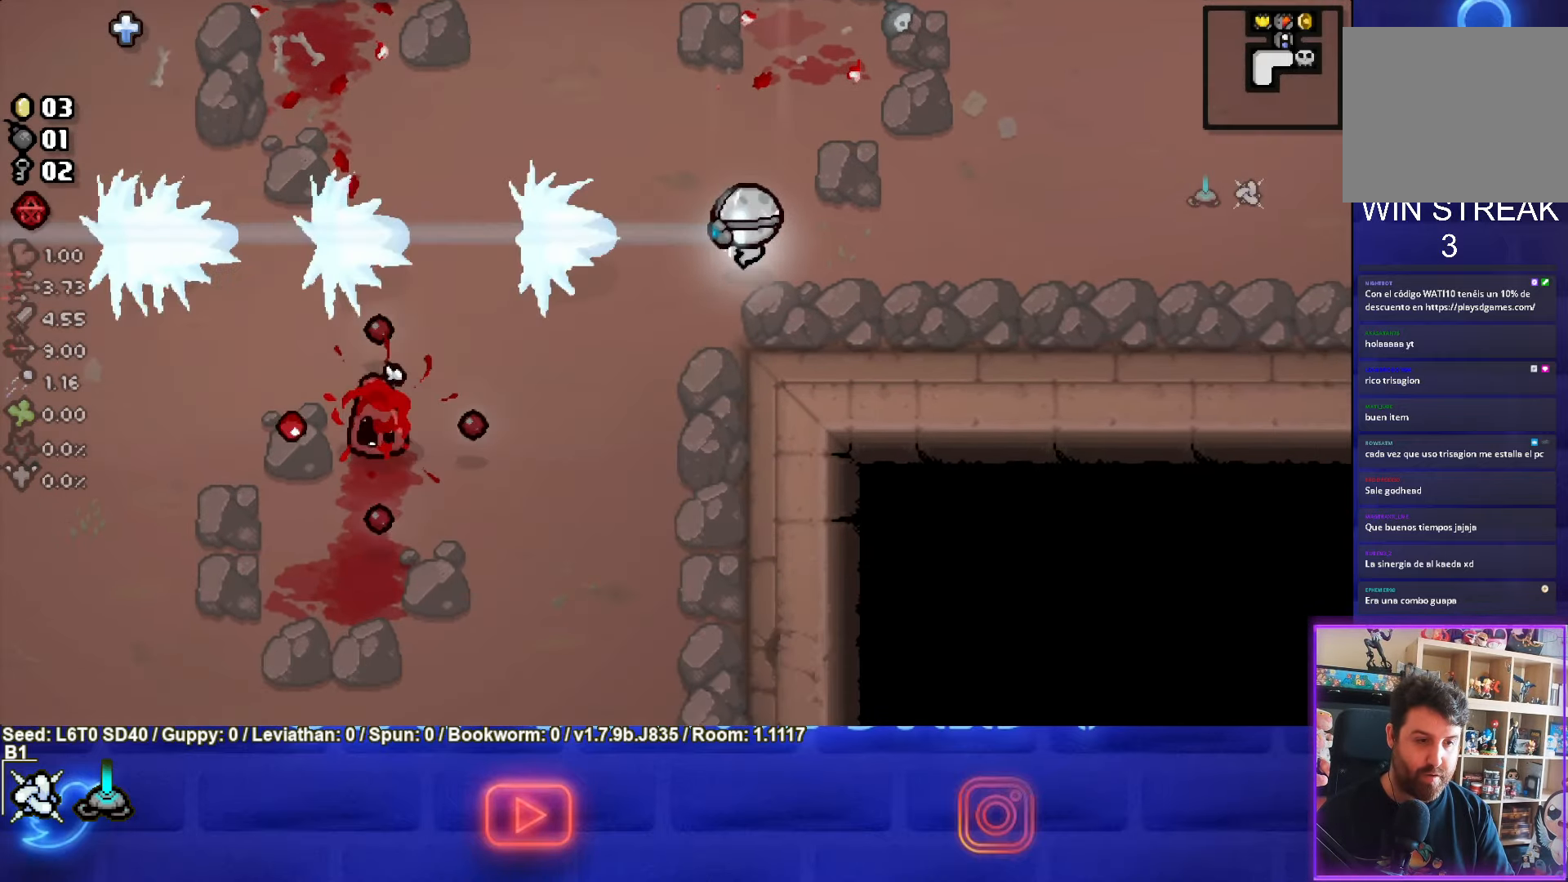
{"buttons": ["CROSS"], "left_stick": "up-left", "events": [[167, "left_stick", "up-left"], [234, "SQUARE", "up"], [367, "CROSS", "down"]]}
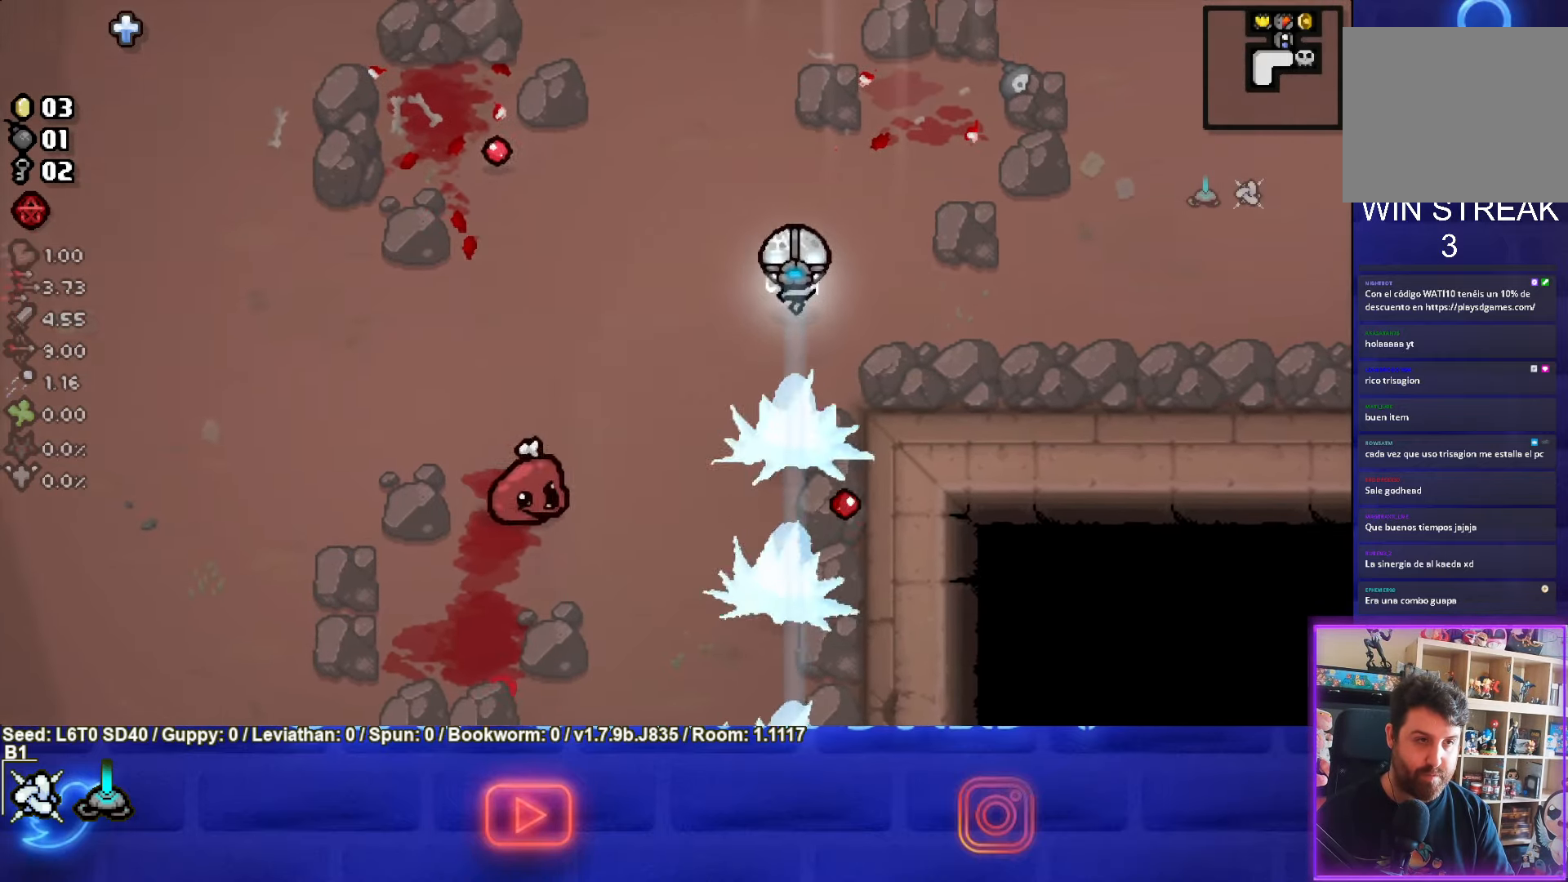
{"buttons": ["CROSS"], "left_stick": "center", "events": [[484, "left_stick", "center"]]}
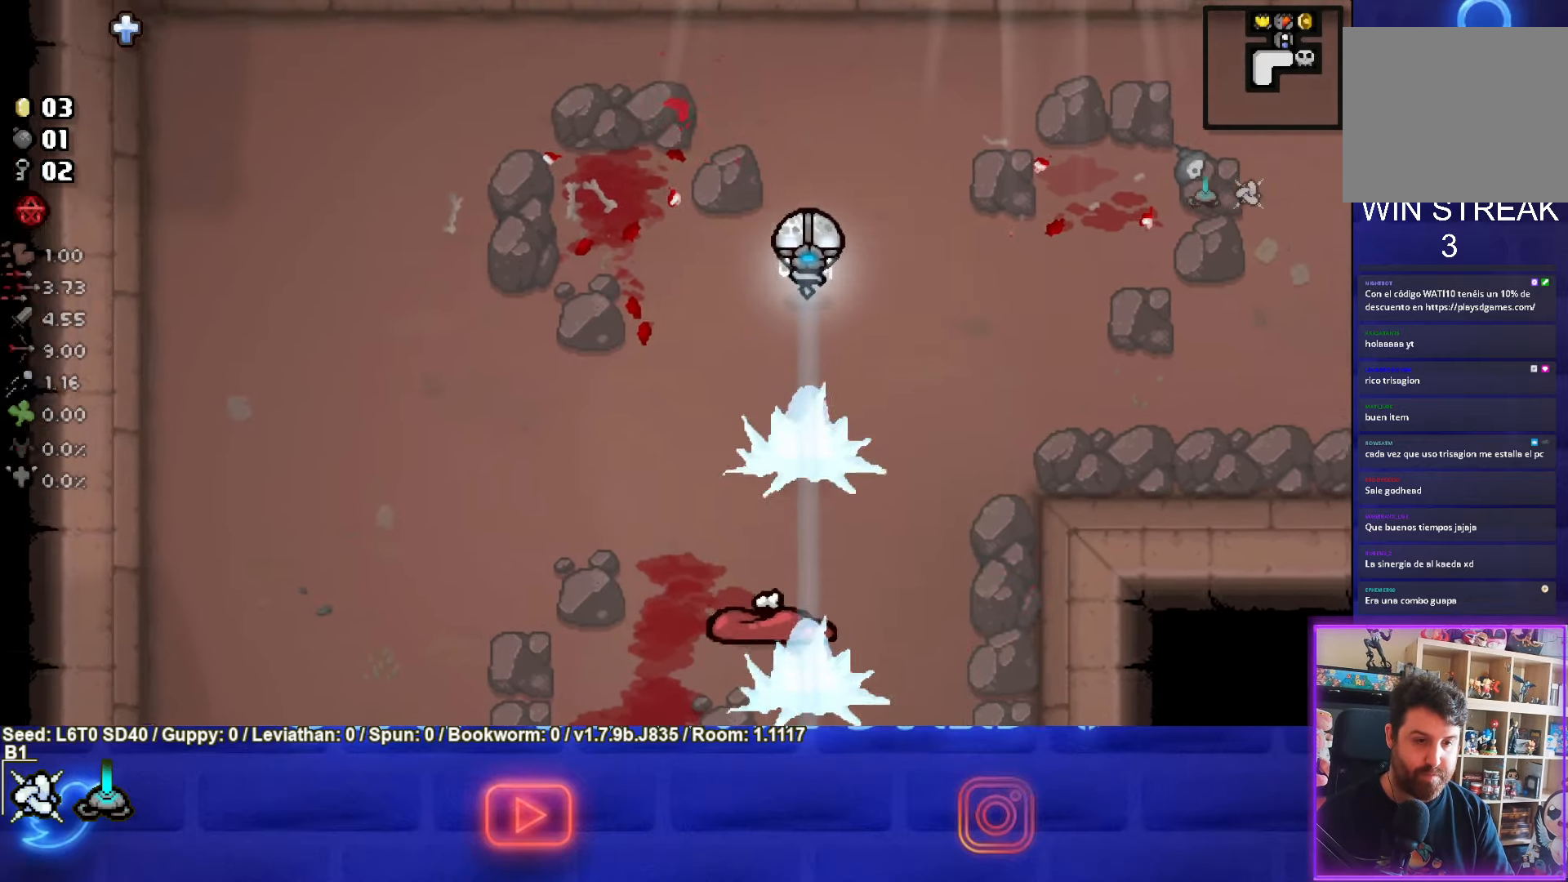
{"buttons": ["CROSS"], "left_stick": "up", "events": [[150, "left_stick", "up"]]}
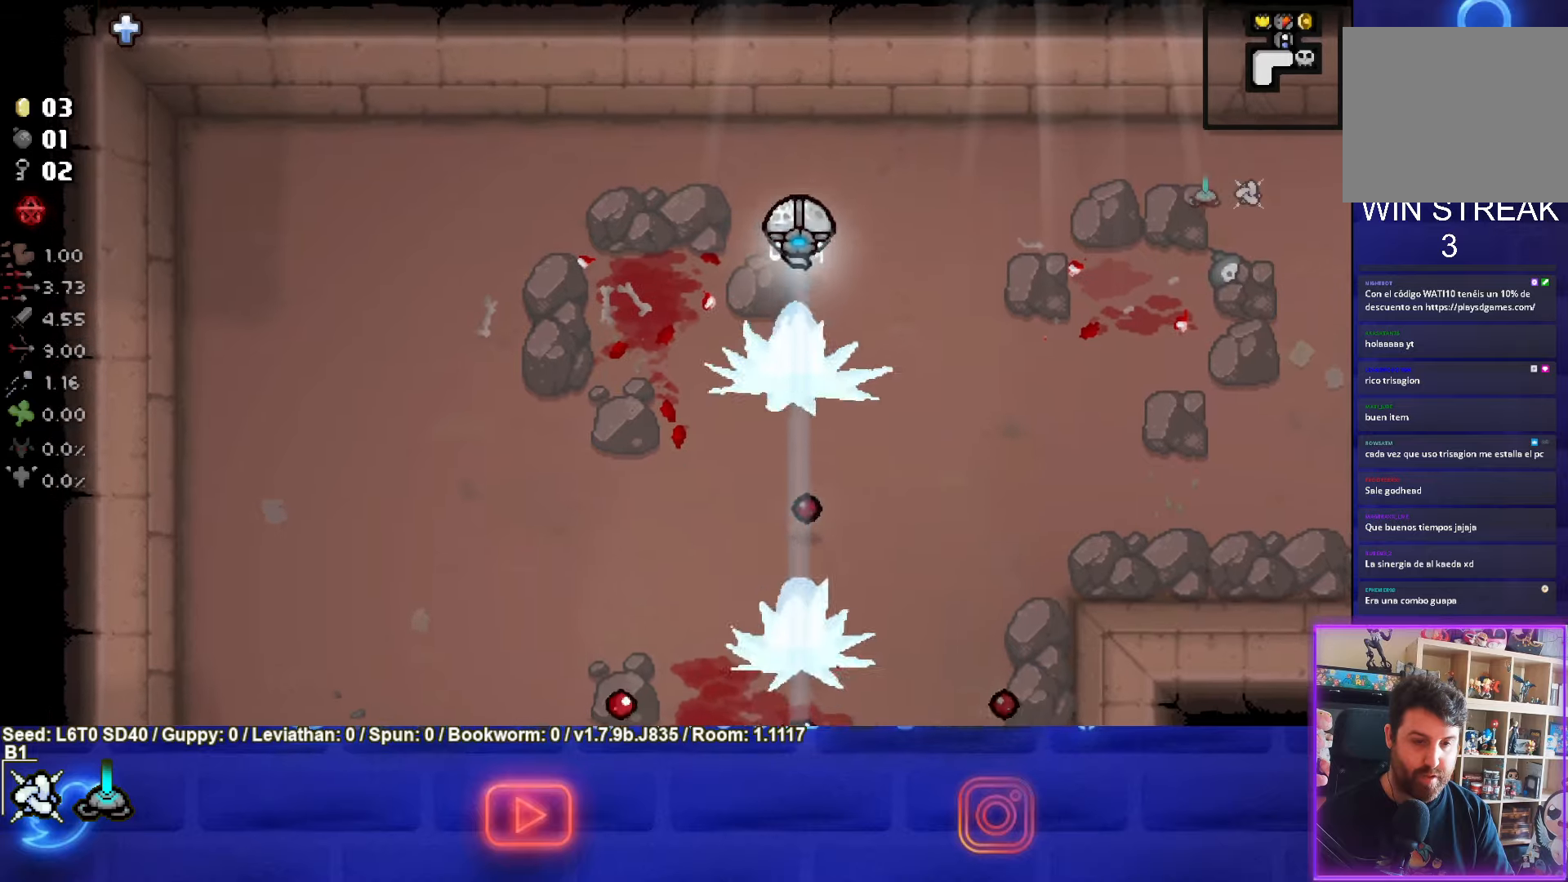
{"buttons": ["CROSS"], "left_stick": "down-right", "events": [[16, "left_stick", "left"], [216, "CROSS", "up"], [233, "left_stick", "down-left"], [300, "CROSS", "down"], [500, "left_stick", "down-right"]]}
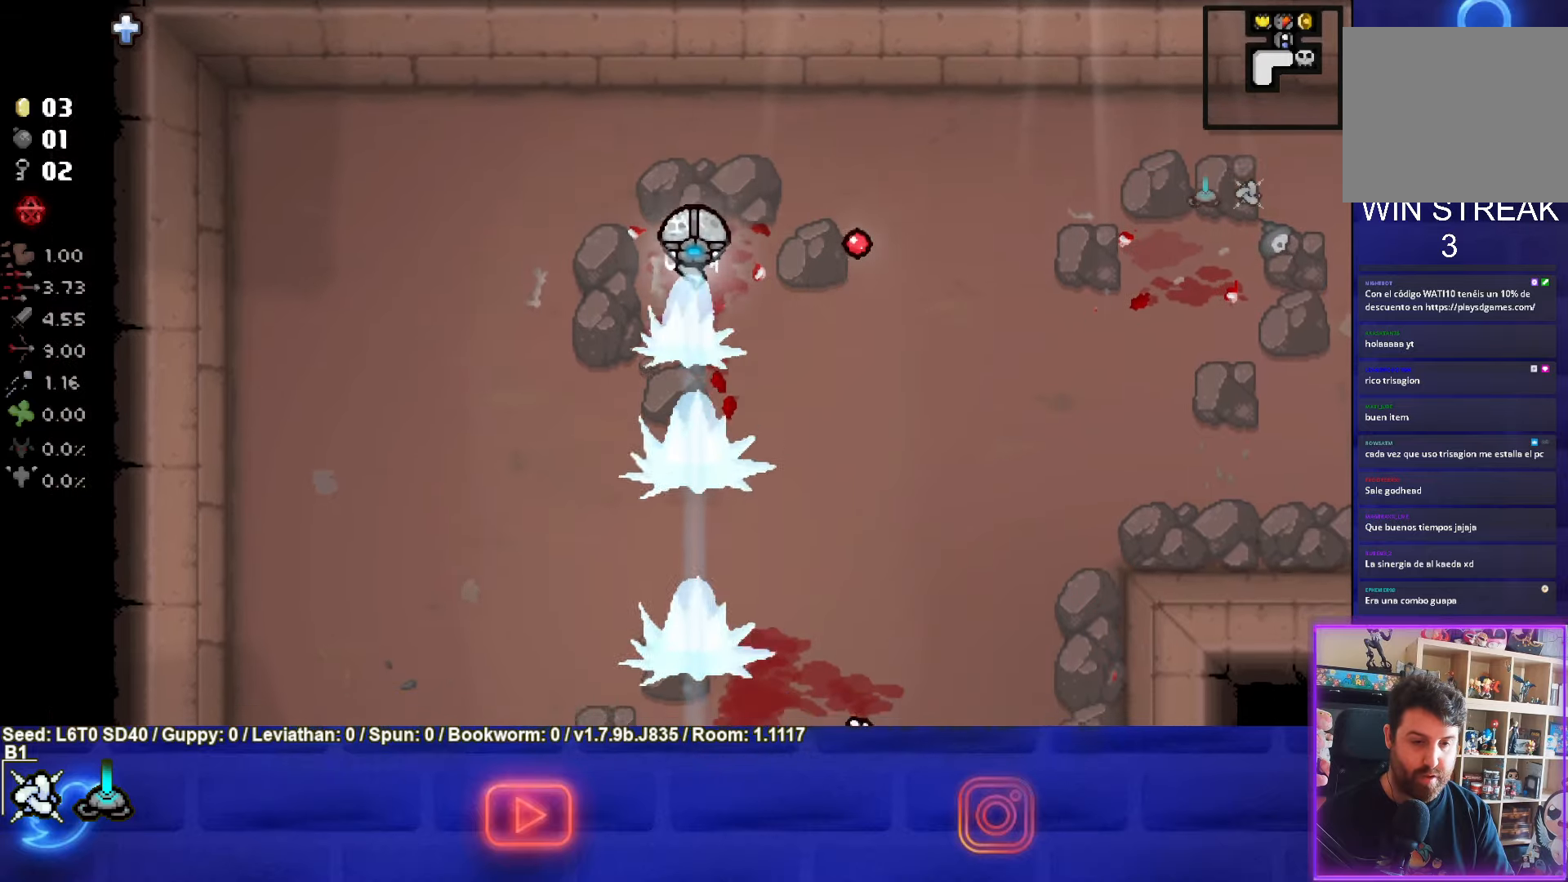
{"buttons": ["CROSS"], "left_stick": "up-left", "events": [[433, "left_stick", "up-left"]]}
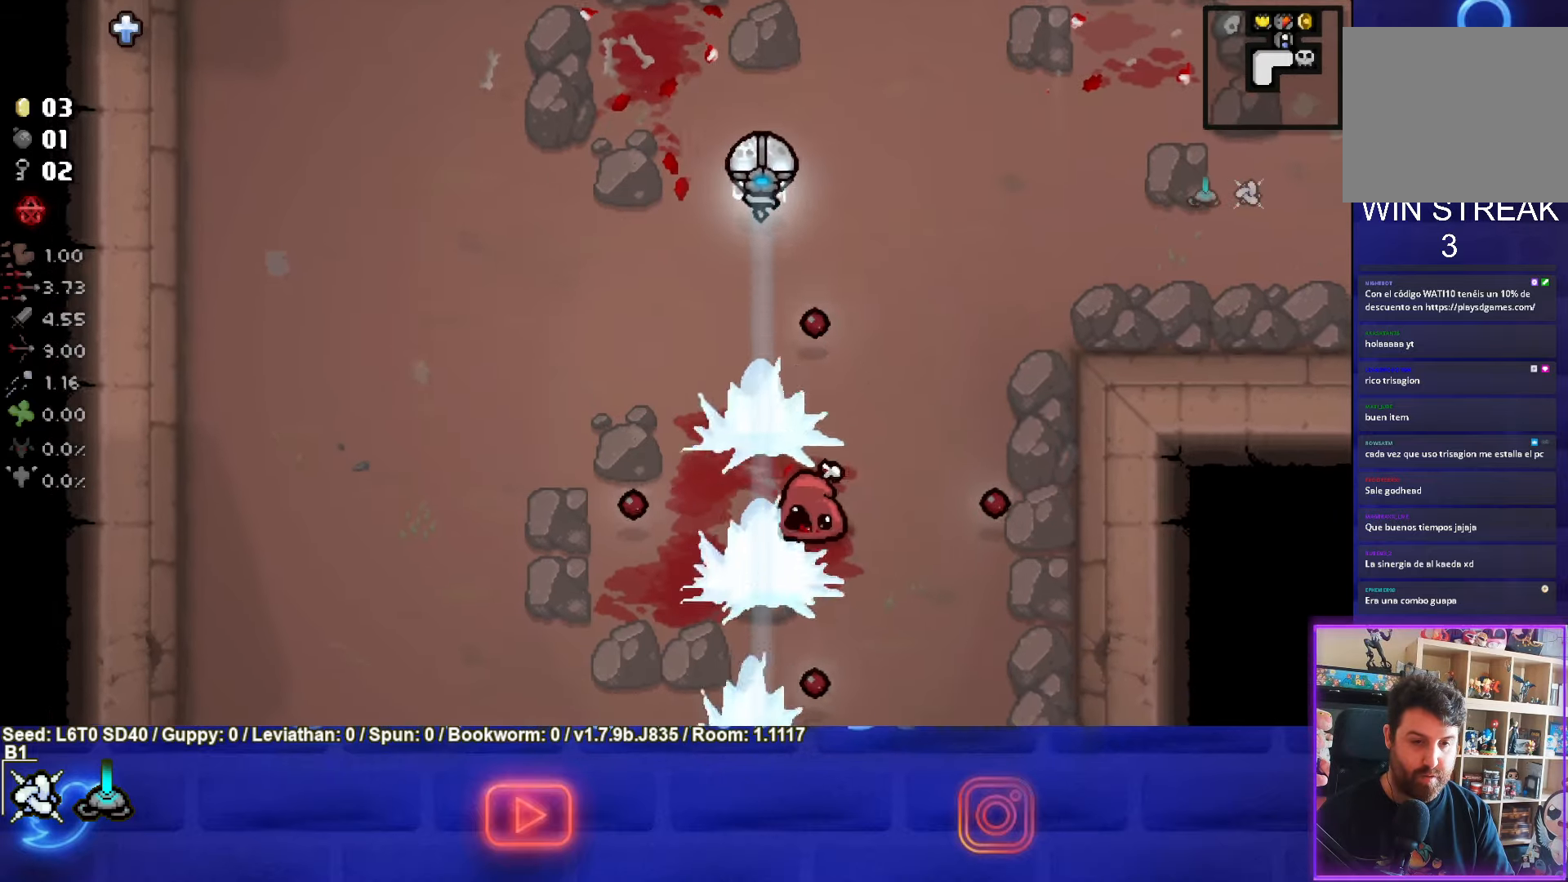
{"buttons": [], "left_stick": "down-right", "events": [[116, "left_stick", "left"], [466, "CROSS", "up"], [500, "left_stick", "down-right"]]}
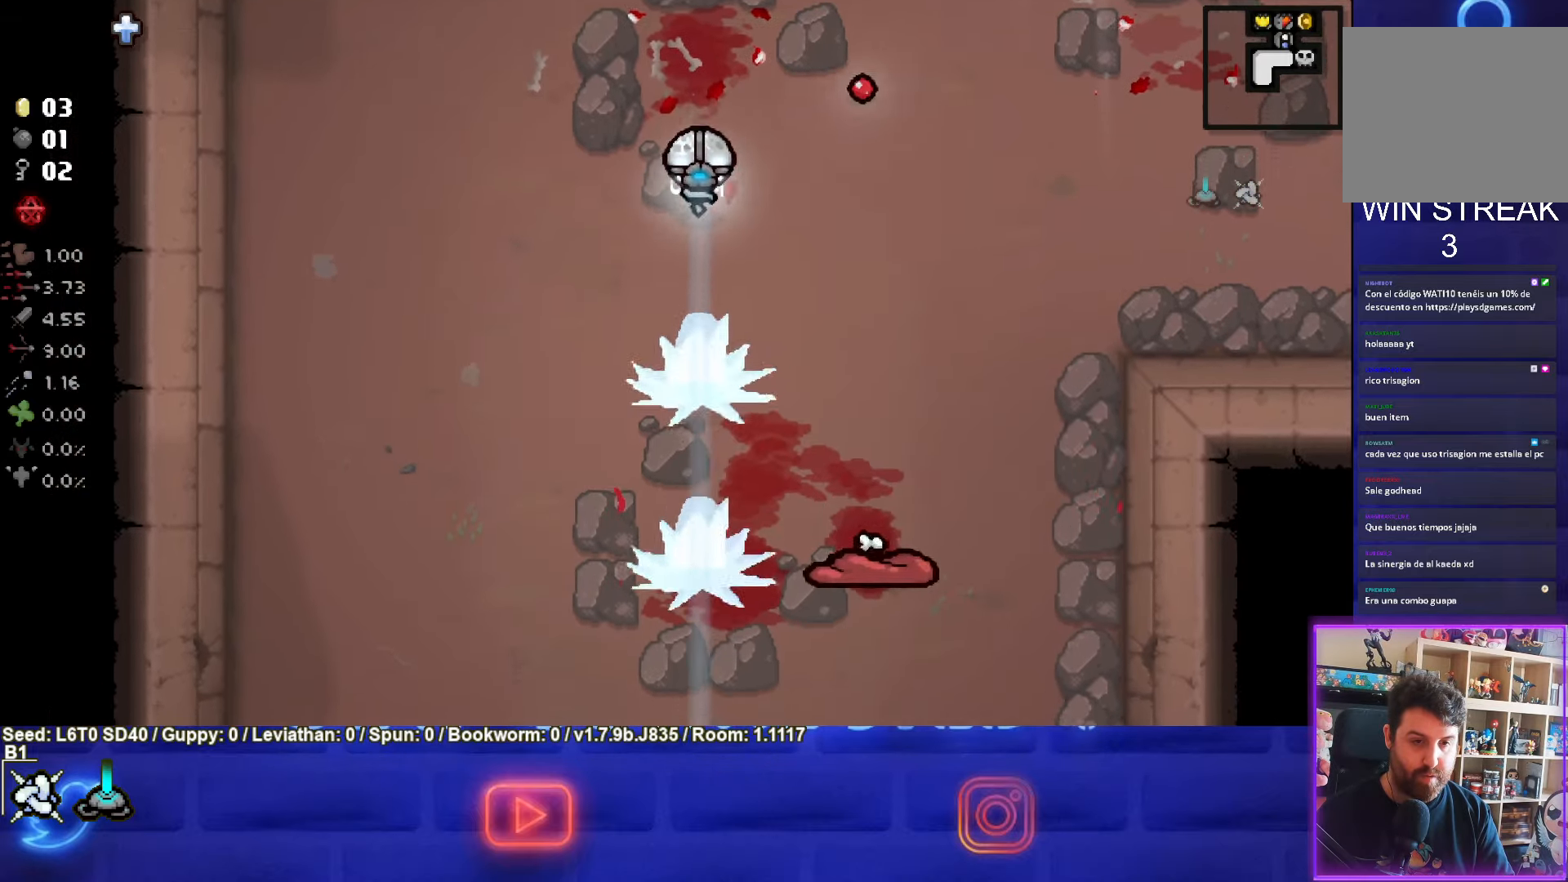
{"buttons": ["CROSS"], "left_stick": "down-left", "events": [[166, "left_stick", "up-right"], [250, "CROSS", "down"], [366, "left_stick", "down-left"]]}
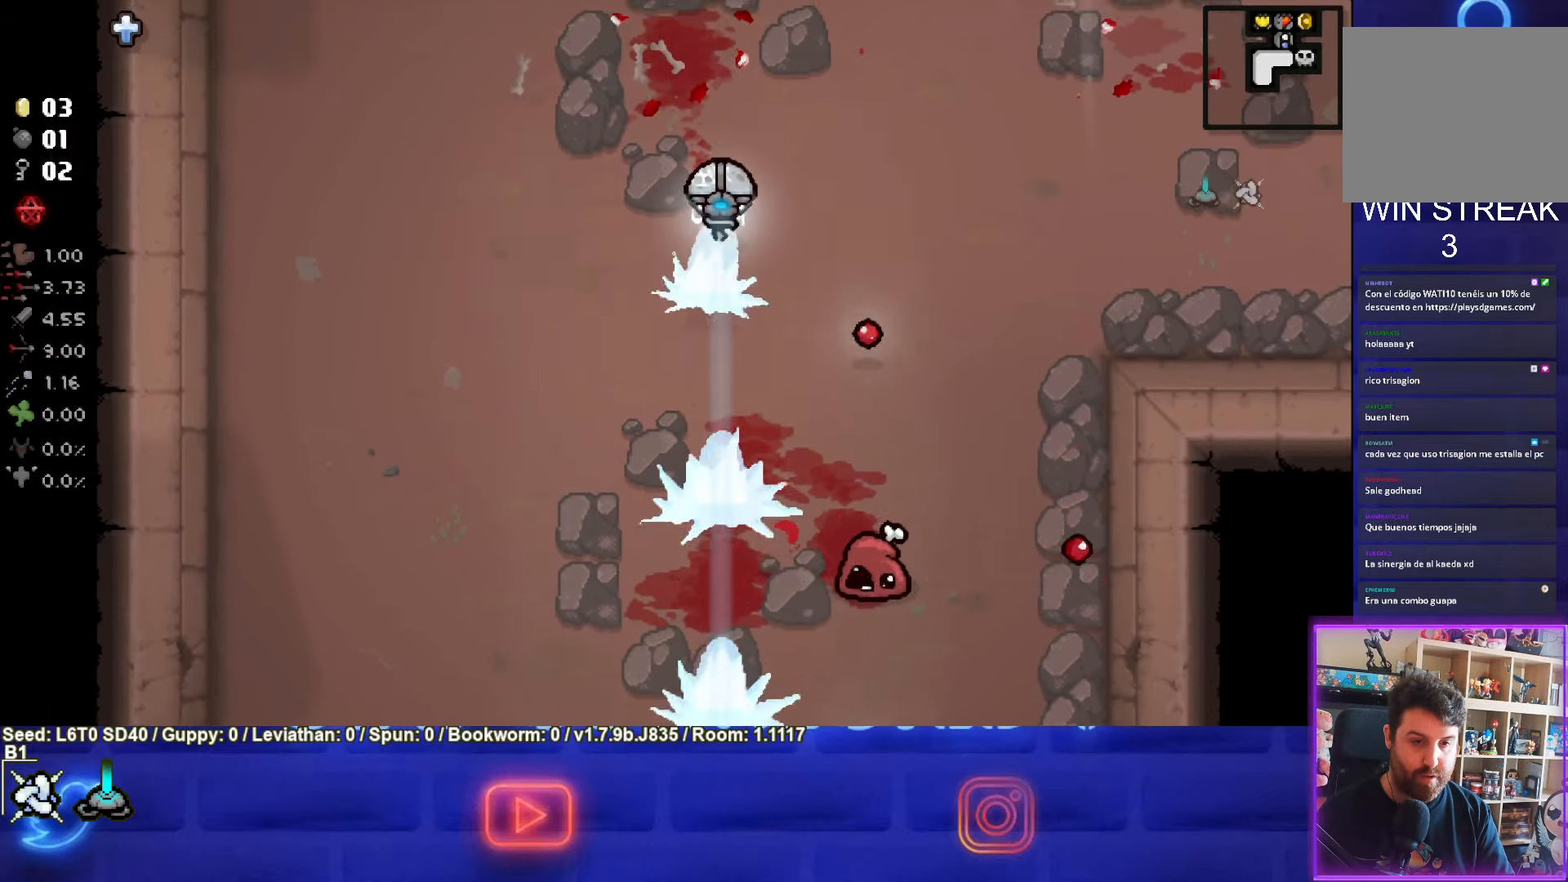
{"buttons": ["CROSS"], "left_stick": "down-right", "events": [[16, "CROSS", "up"], [50, "left_stick", "down-right"], [416, "CROSS", "down"]]}
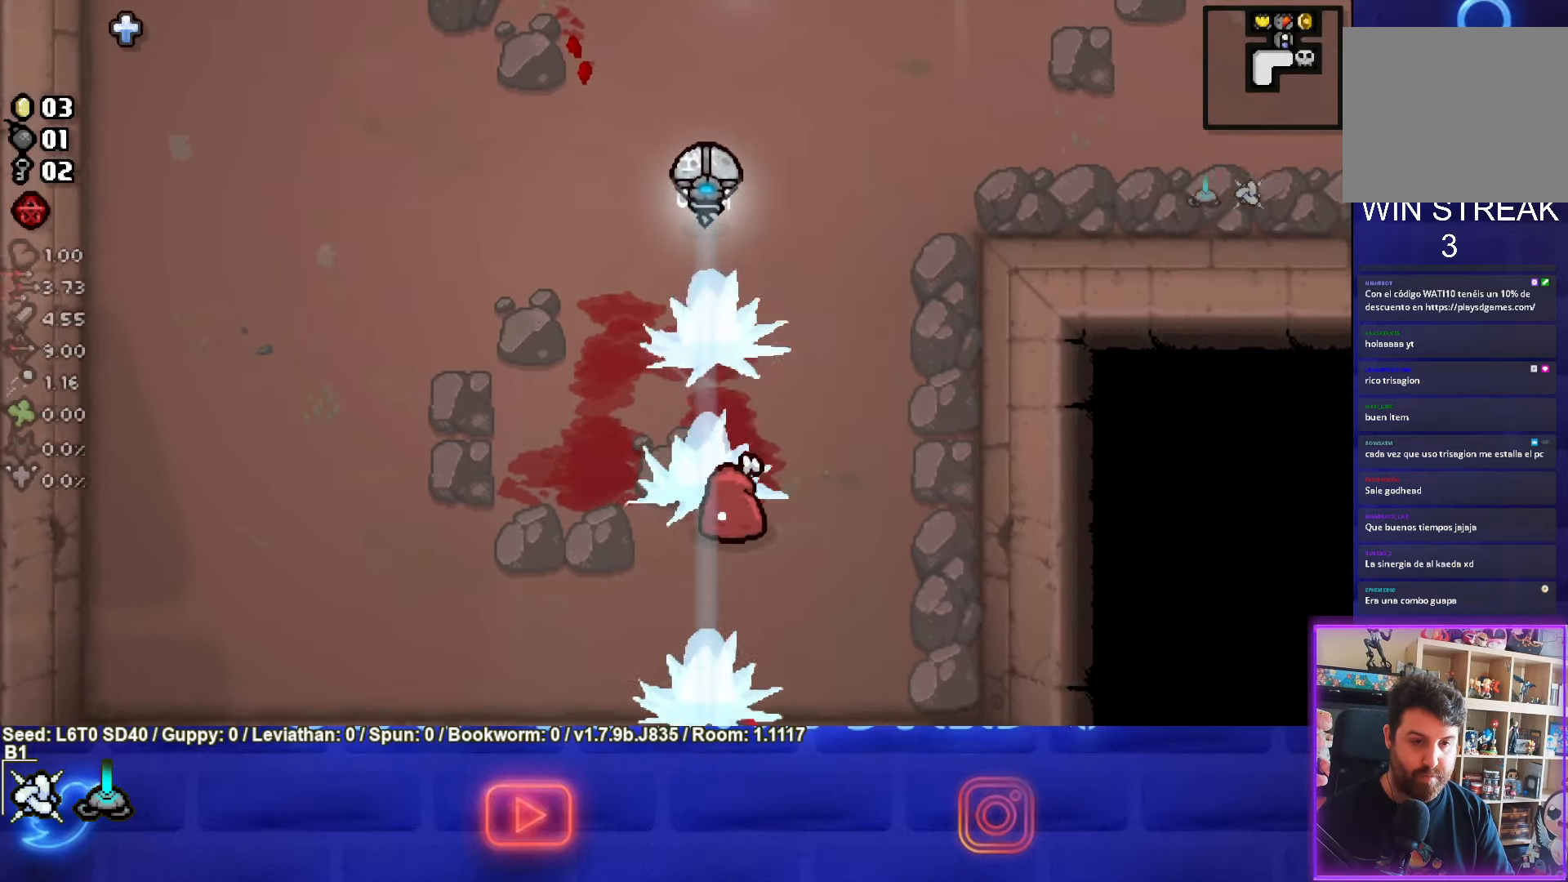
{"buttons": ["CROSS"], "left_stick": "up-left", "events": [[133, "left_stick", "center"], [216, "left_stick", "up-left"]]}
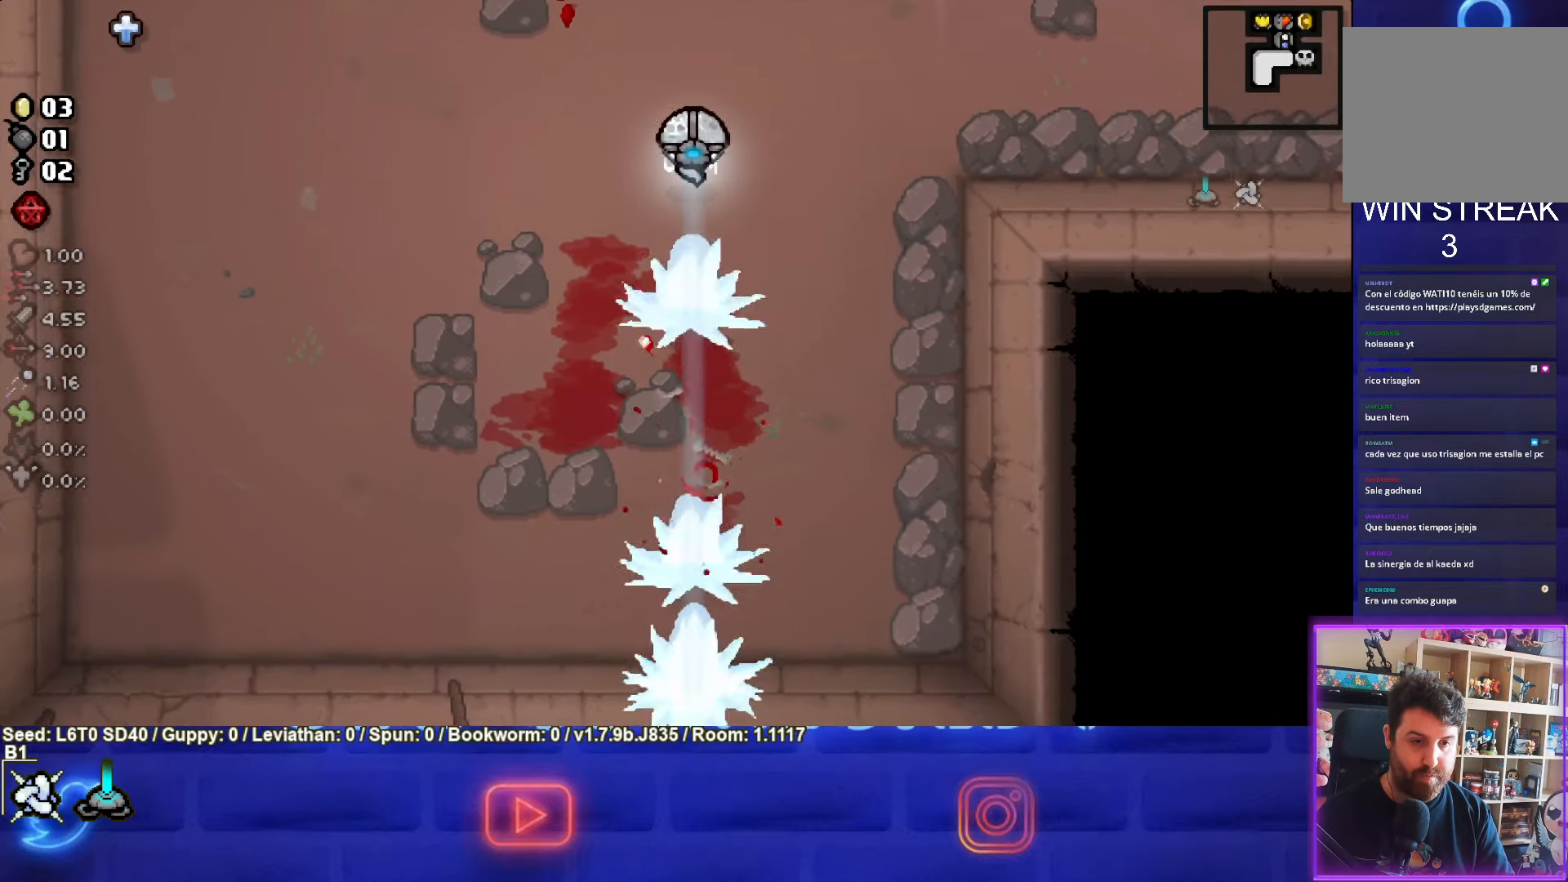
{"buttons": [], "left_stick": "up-left", "events": [[16, "CROSS", "up"]]}